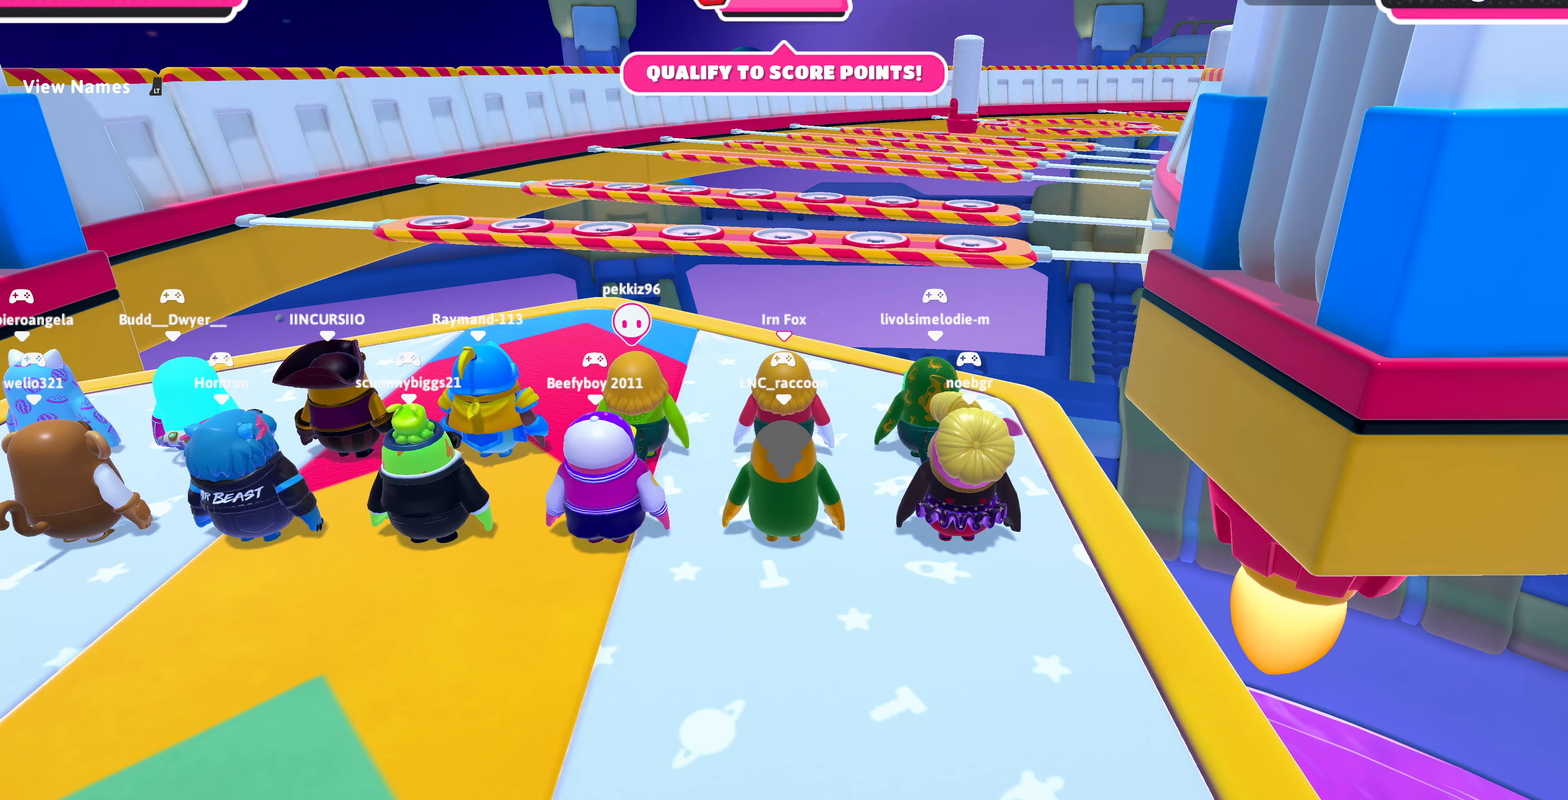
Gameplay with a controller (PlayStation layout); each line is a JSON object with the inputs held at the frame after it. "events" lists button and stick changes between this image and that frame as [ms after this image, input, new state], when the widget could be followed in between.
{"buttons": ["L2"], "left_stick": "center", "right_stick": "center", "events": [[333, "L2", "down"]]}
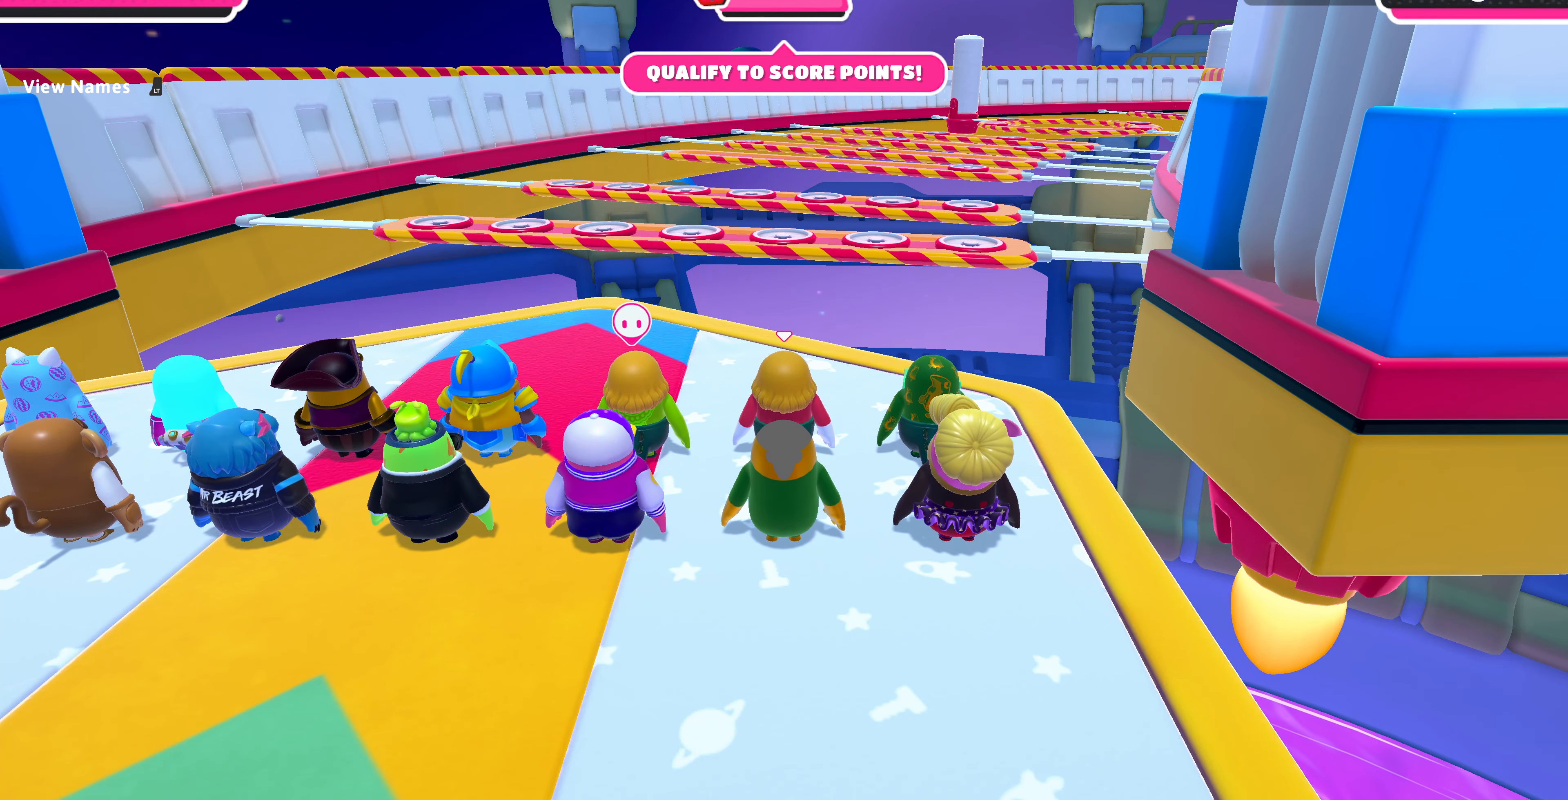
{"buttons": [], "left_stick": "center", "right_stick": "left", "events": [[33, "L2", "up"], [233, "right_stick", "left"]]}
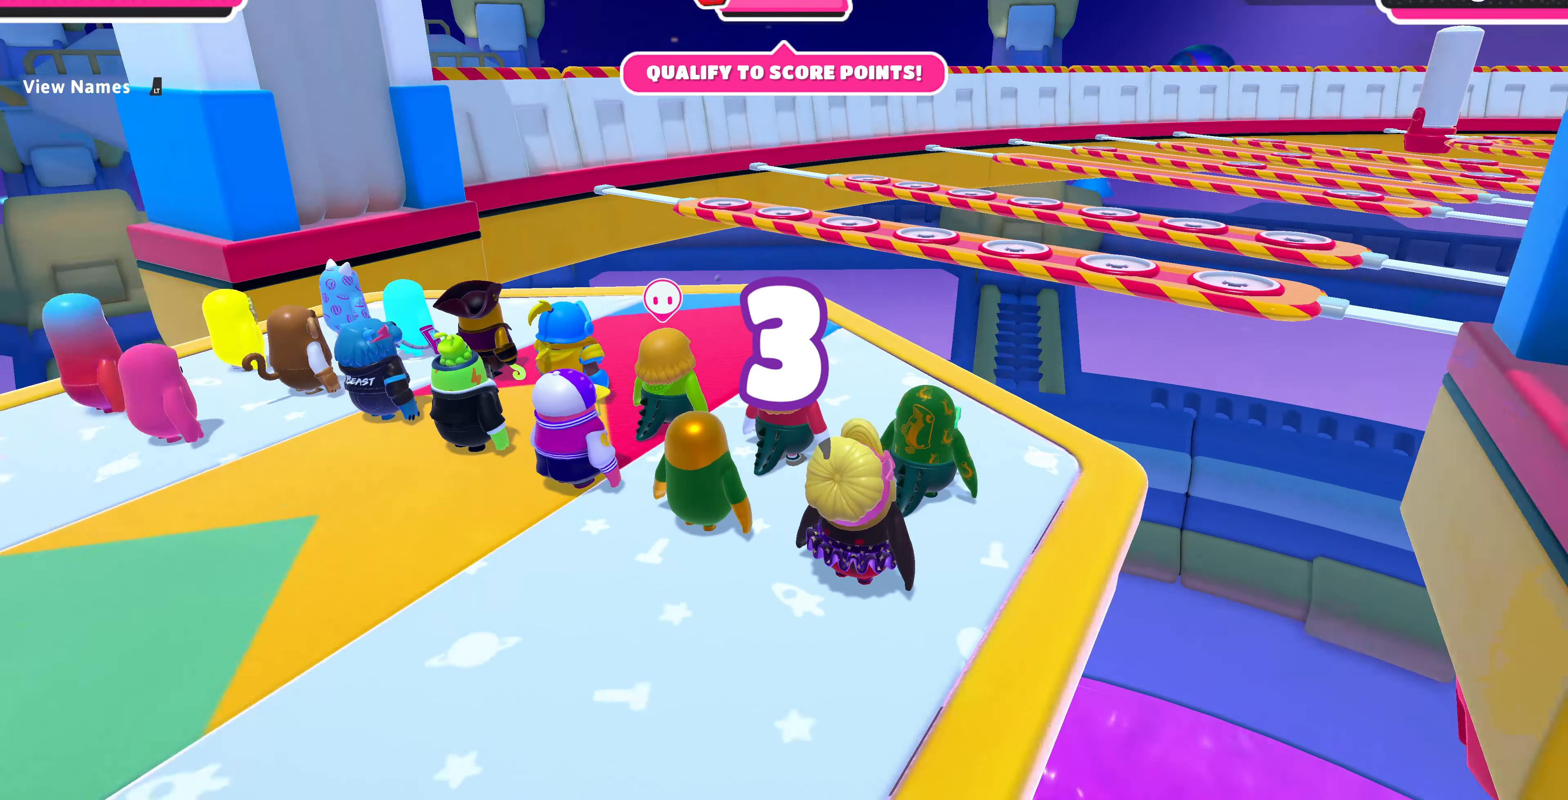
{"buttons": [], "left_stick": "up", "right_stick": "center", "events": [[33, "right_stick", "center"], [367, "left_stick", "up"]]}
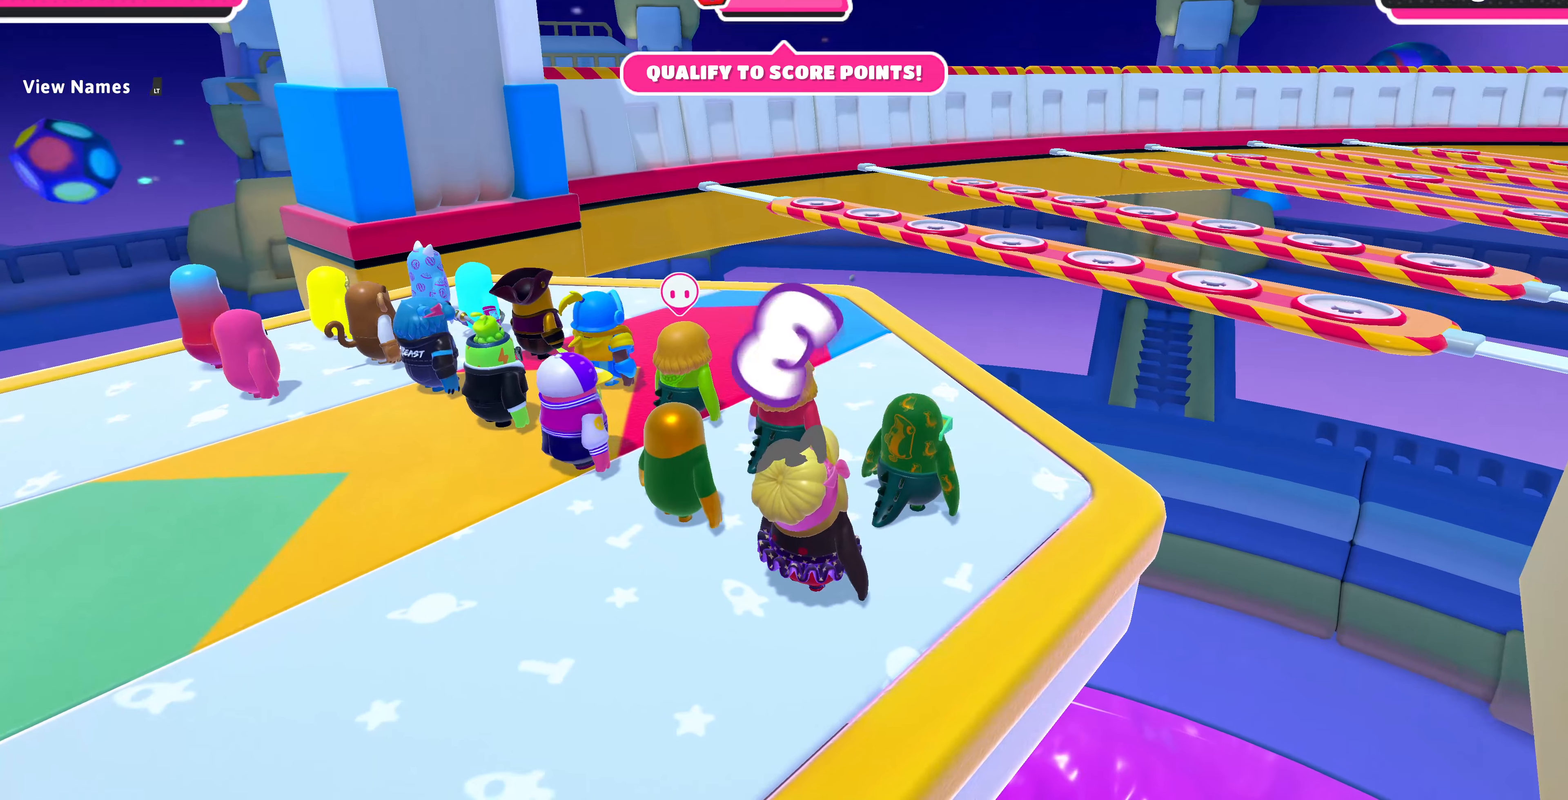
{"buttons": [], "left_stick": "up-right", "right_stick": "center", "events": [[200, "left_stick", "up-right"]]}
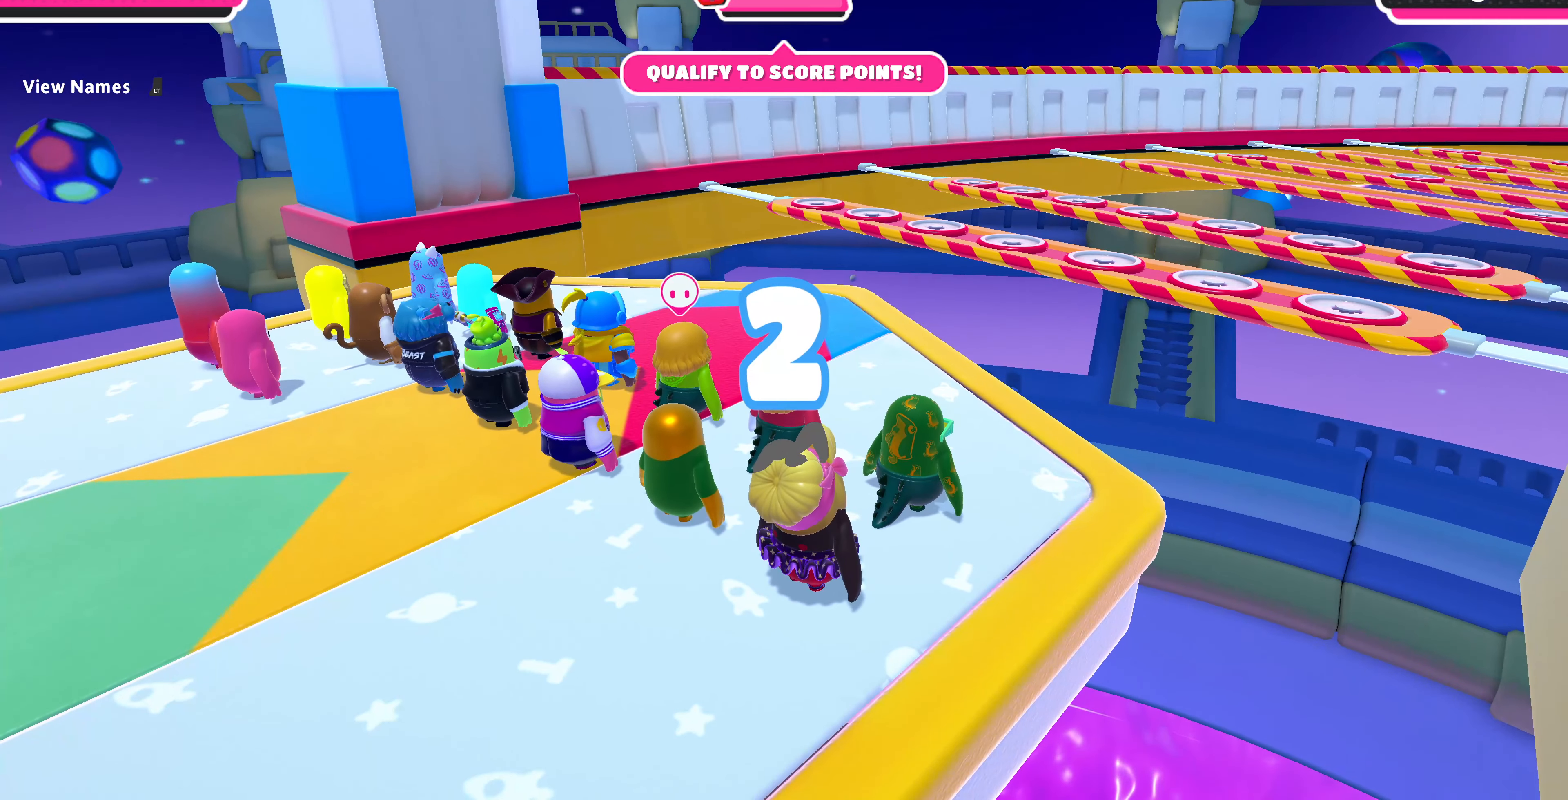
{"buttons": [], "left_stick": "up", "right_stick": "center", "events": [[67, "left_stick", "up"]]}
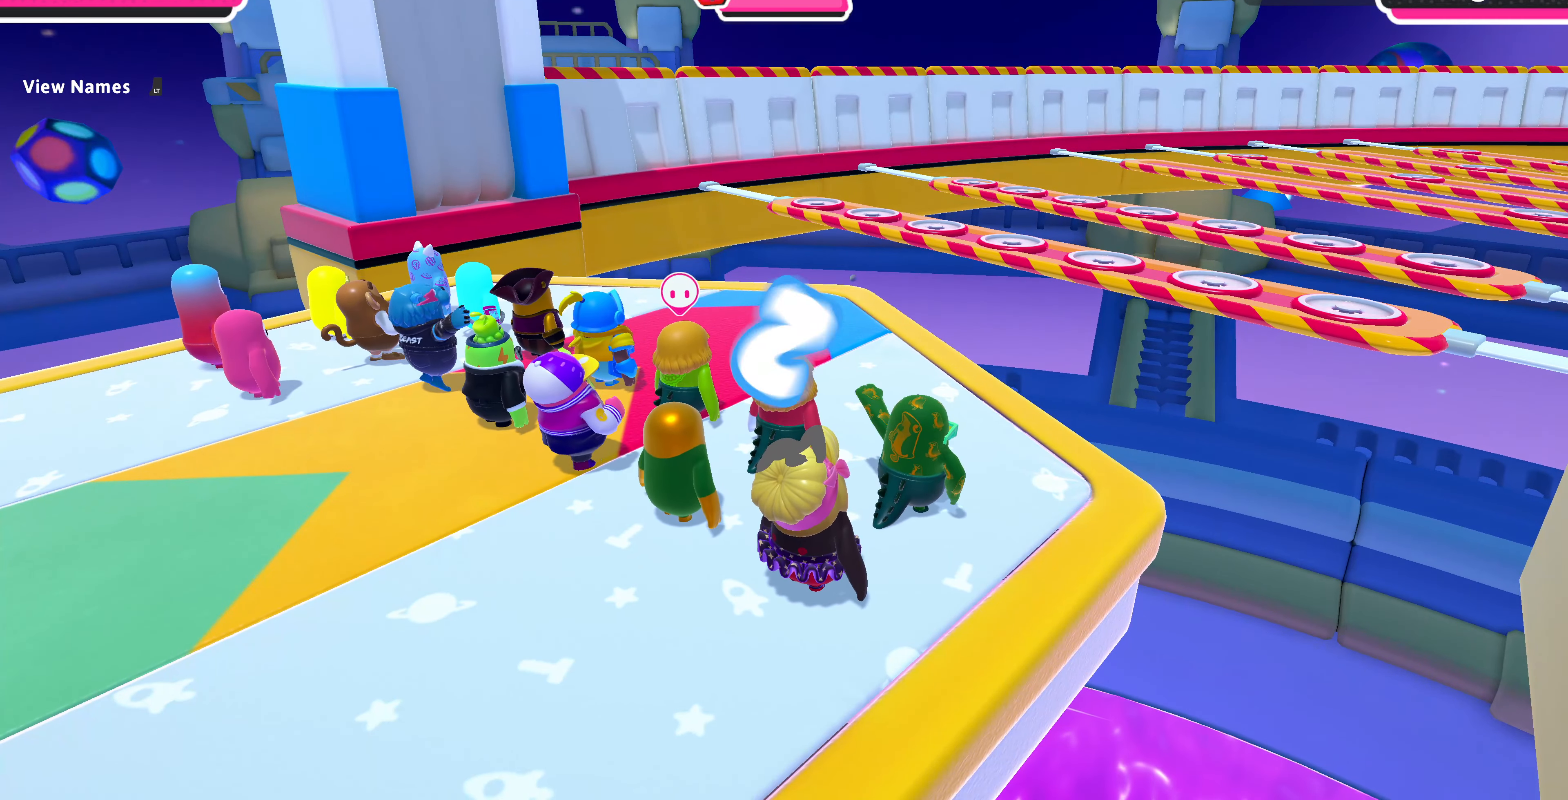
{"buttons": [], "left_stick": "up", "right_stick": "right", "events": [[367, "right_stick", "right"]]}
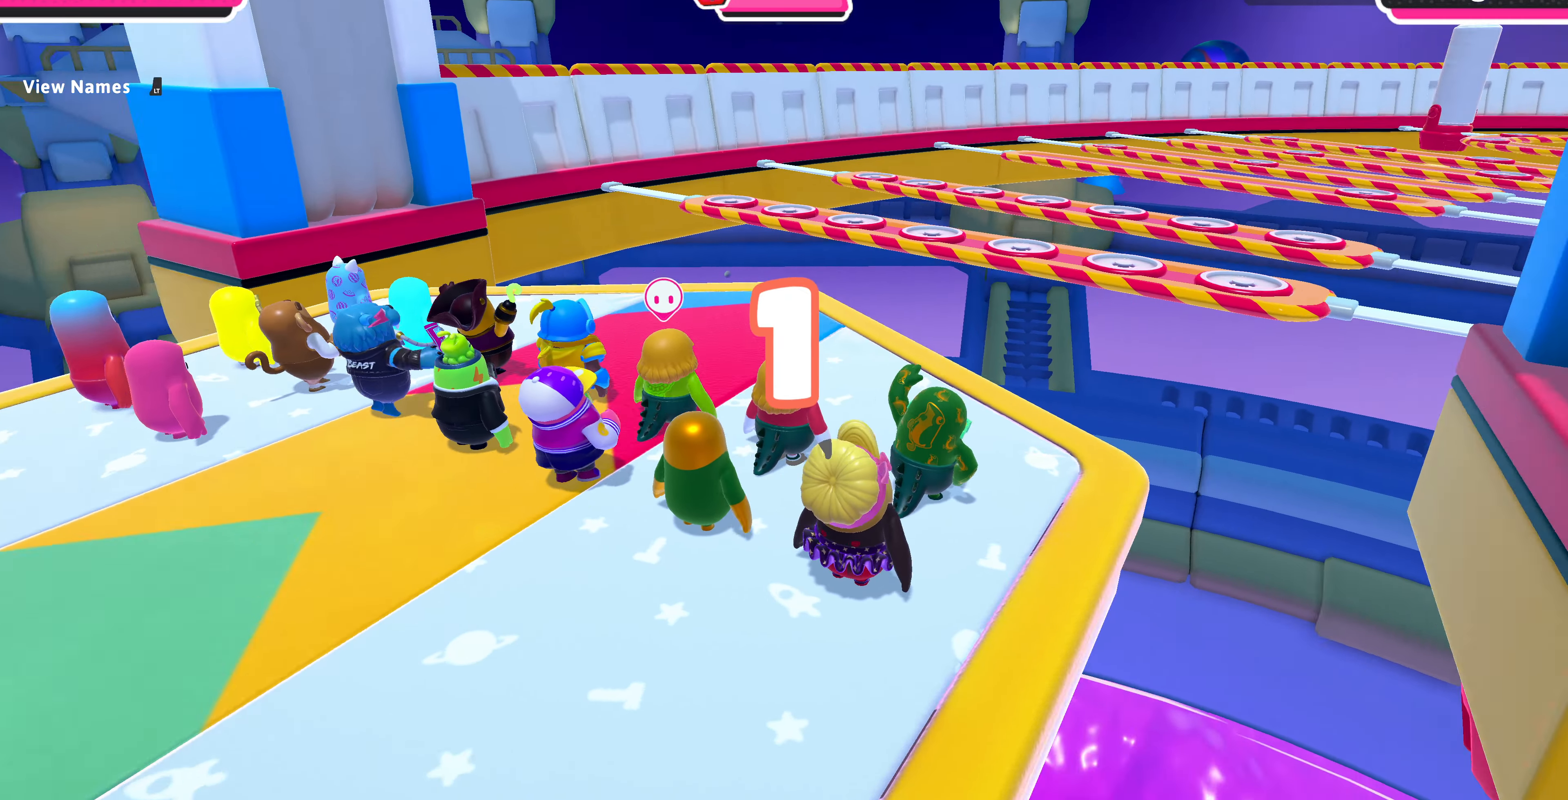
{"buttons": [], "left_stick": "up", "right_stick": "center", "events": [[34, "right_stick", "center"]]}
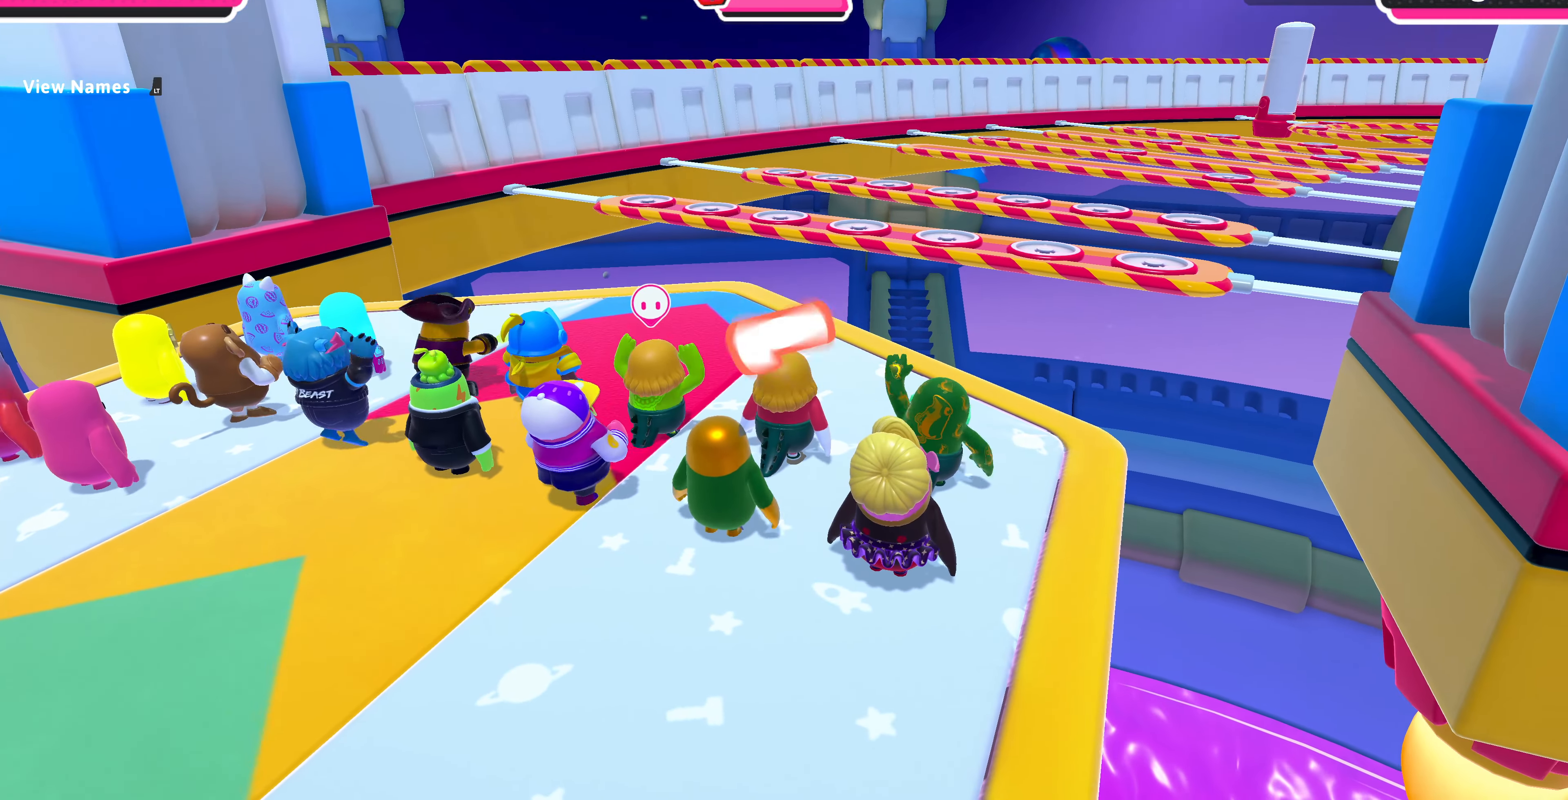
{"buttons": [], "left_stick": "up", "right_stick": "center", "events": []}
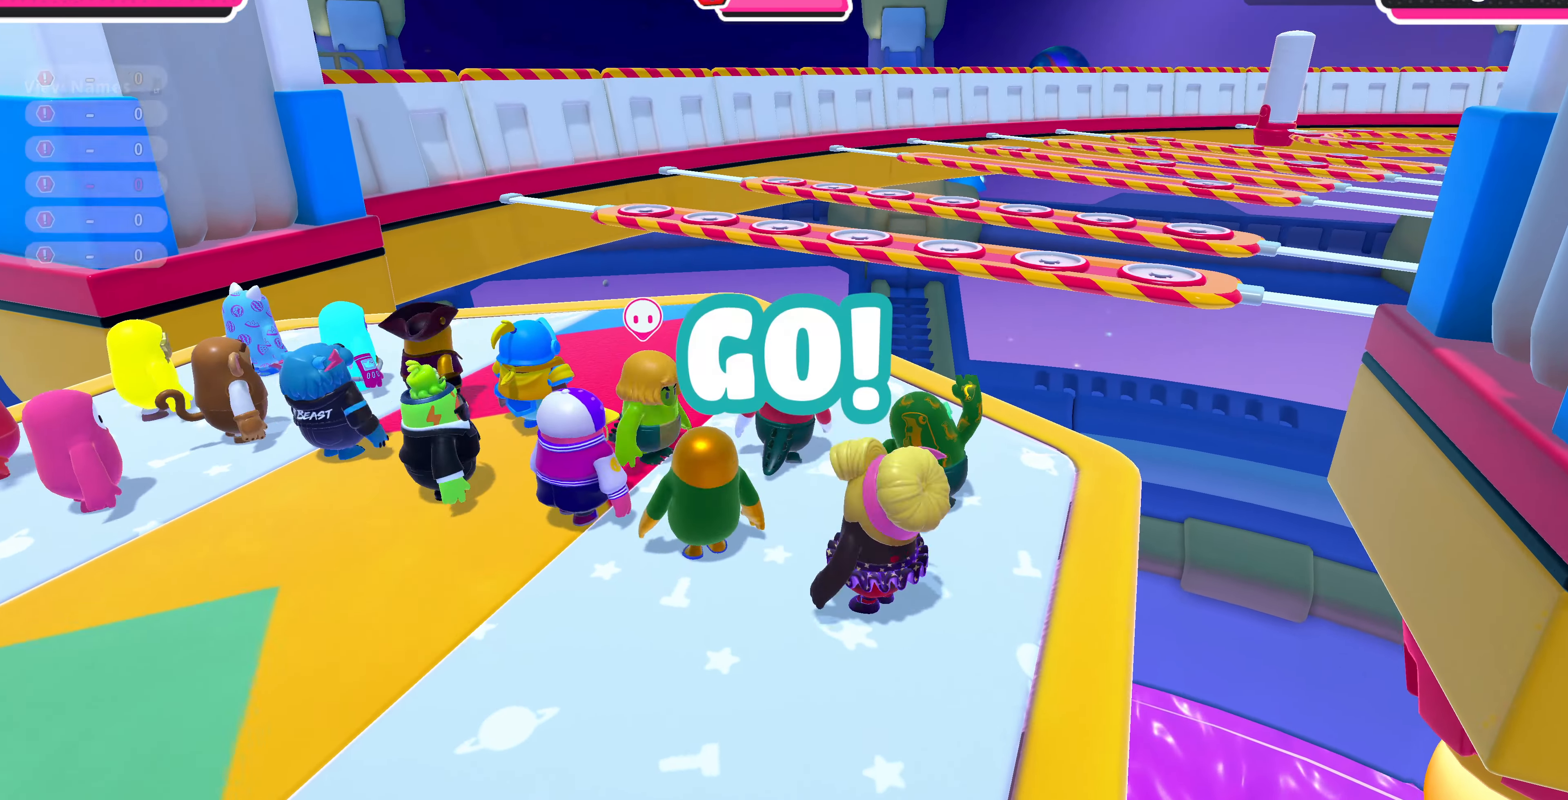
{"buttons": [], "left_stick": "up-left", "right_stick": "up-right", "events": [[134, "right_stick", "up-right"], [167, "left_stick", "up-left"]]}
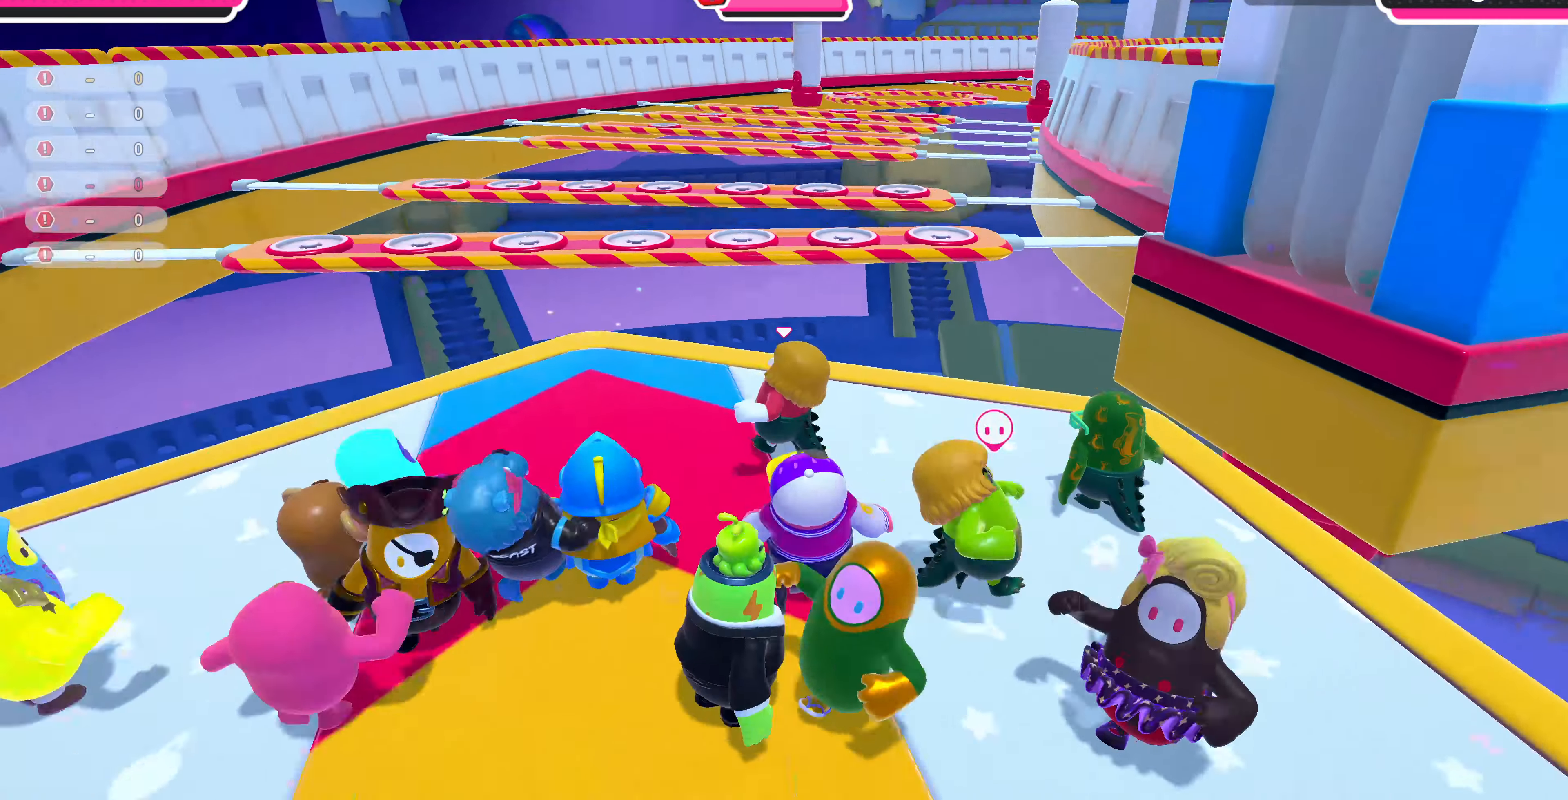
{"buttons": [], "left_stick": "center", "right_stick": "center", "events": [[134, "left_stick", "left"], [200, "right_stick", "center"], [334, "left_stick", "center"]]}
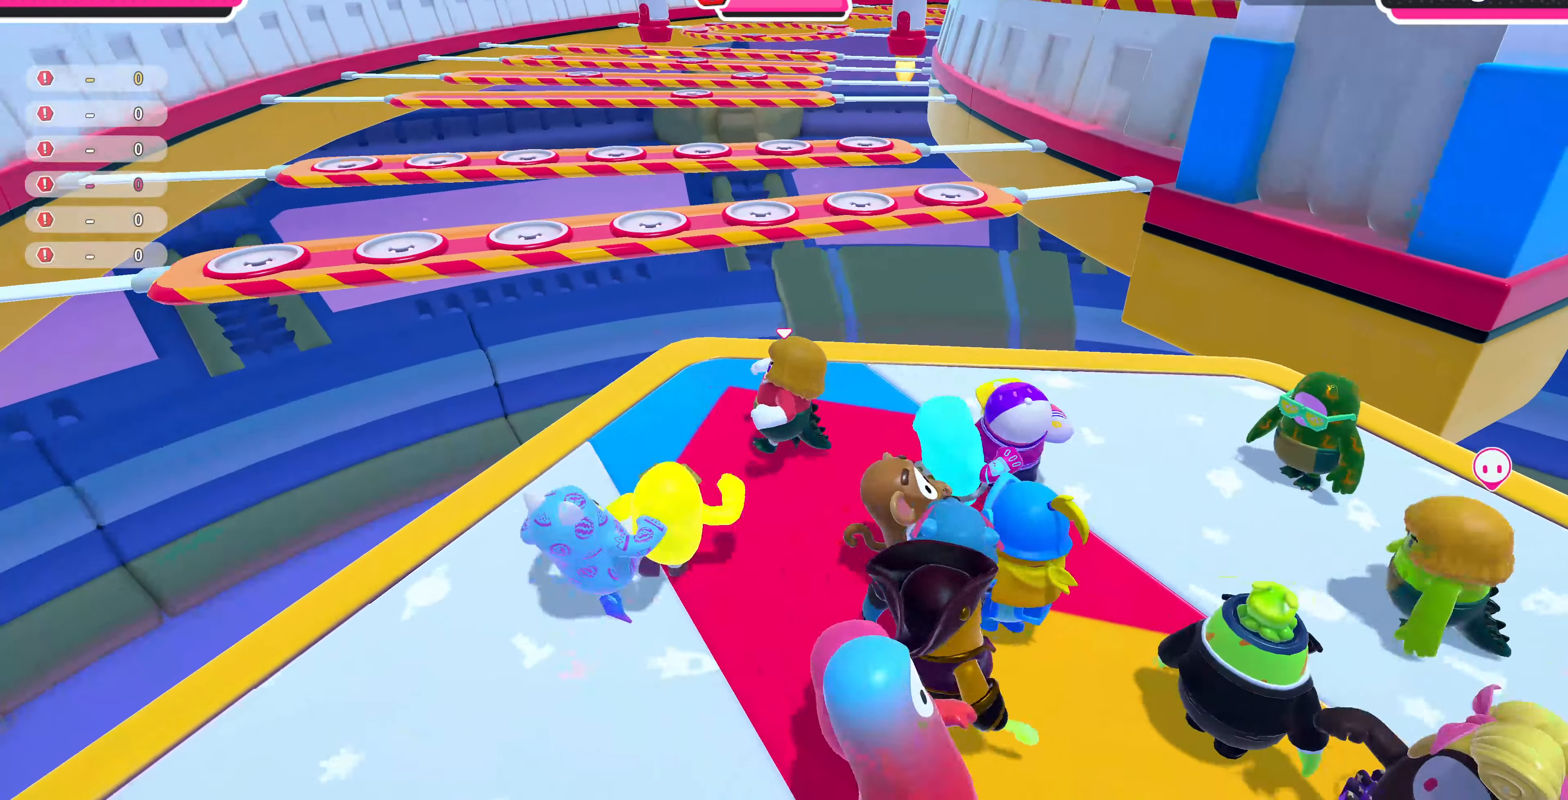
{"buttons": [], "left_stick": "center", "right_stick": "up-right", "events": [[134, "right_stick", "right"], [200, "left_stick", "up-left"], [234, "right_stick", "up-right"], [367, "left_stick", "center"]]}
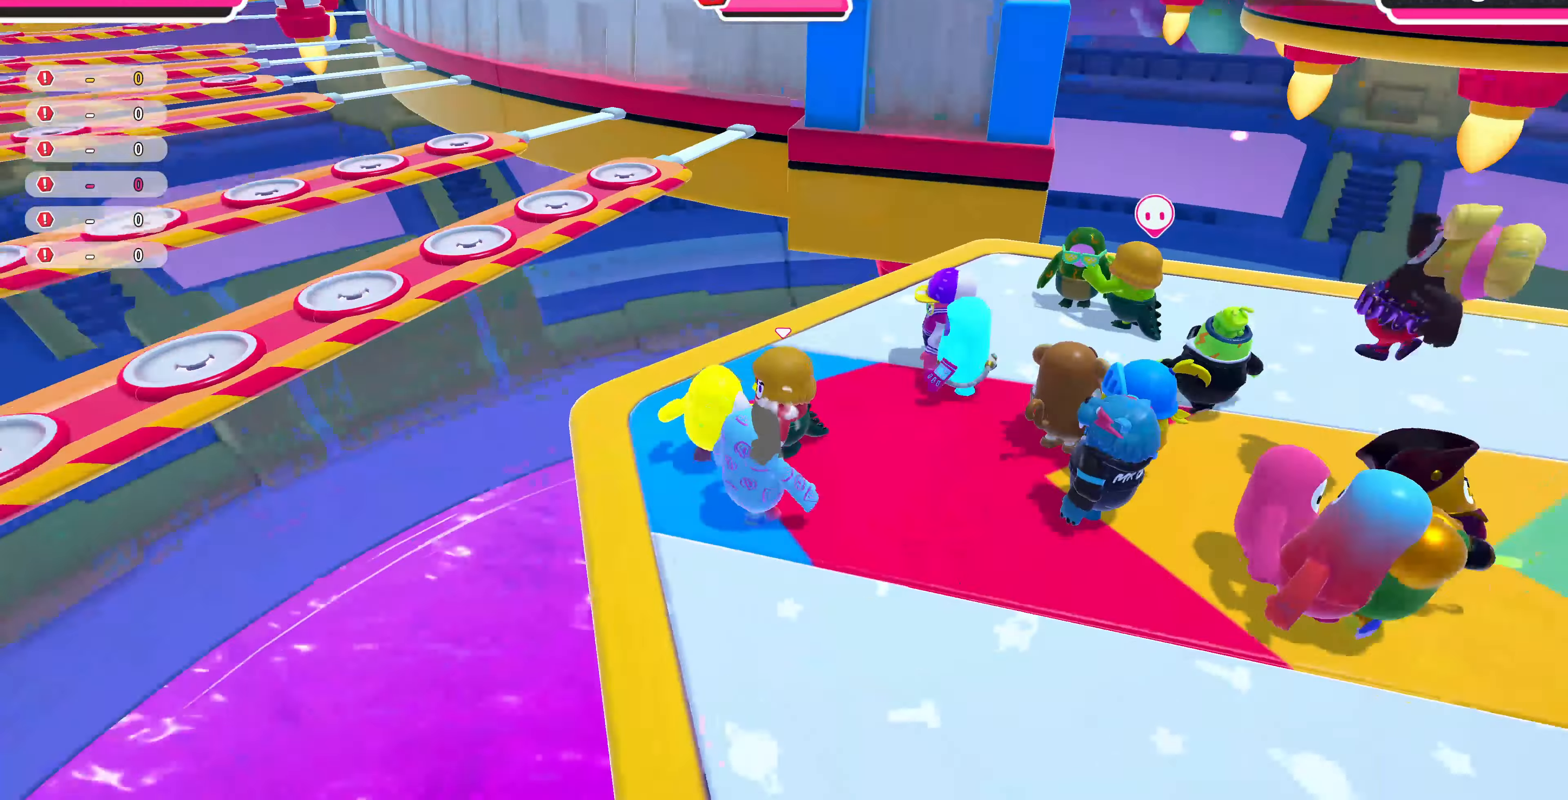
{"buttons": [], "left_stick": "center", "right_stick": "center", "events": [[67, "right_stick", "center"], [234, "left_stick", "down-right"], [300, "left_stick", "center"]]}
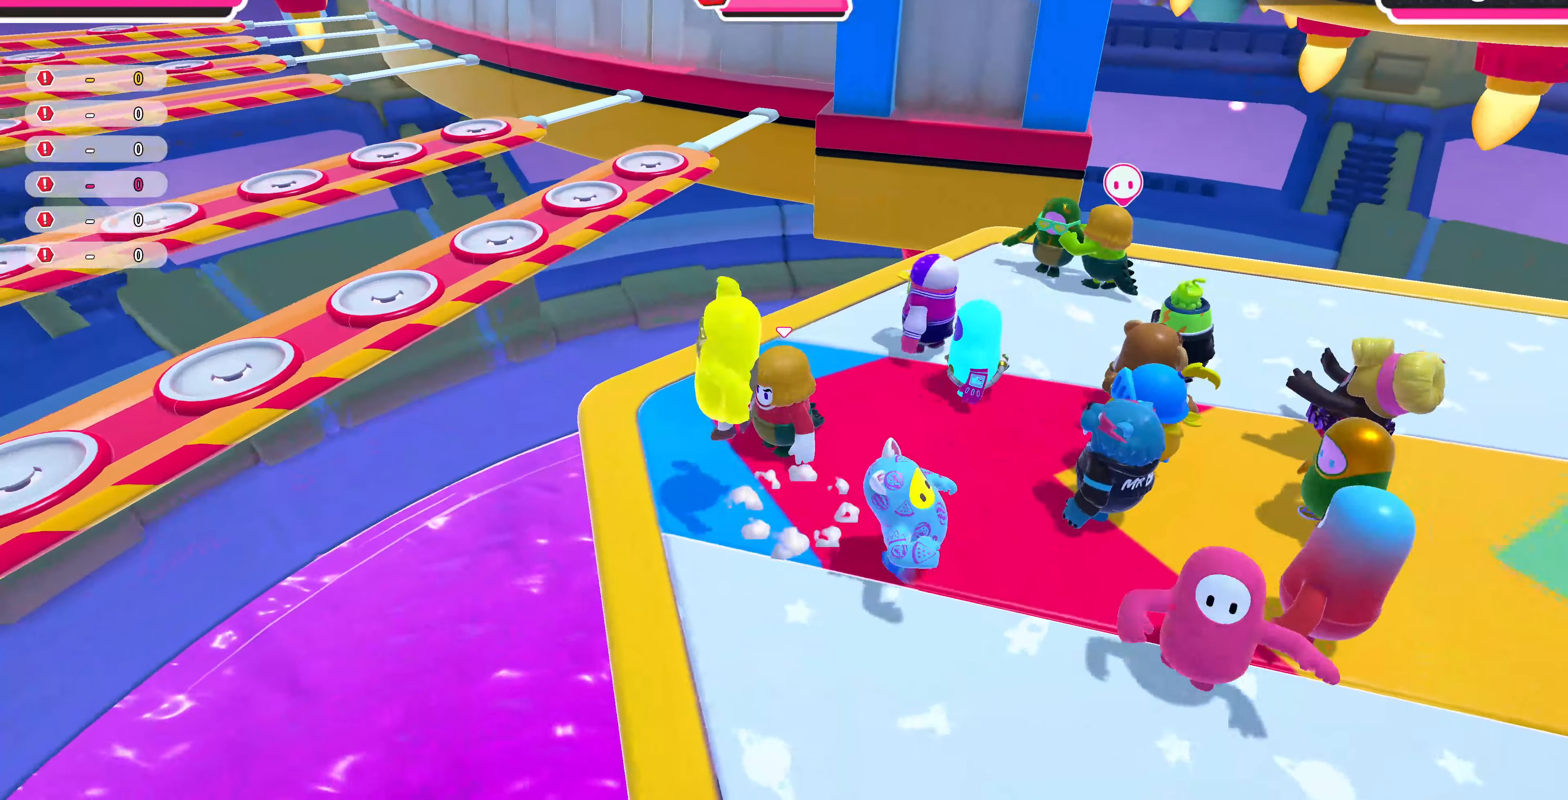
{"buttons": [], "left_stick": "down-right", "right_stick": "center", "events": [[467, "left_stick", "down-right"]]}
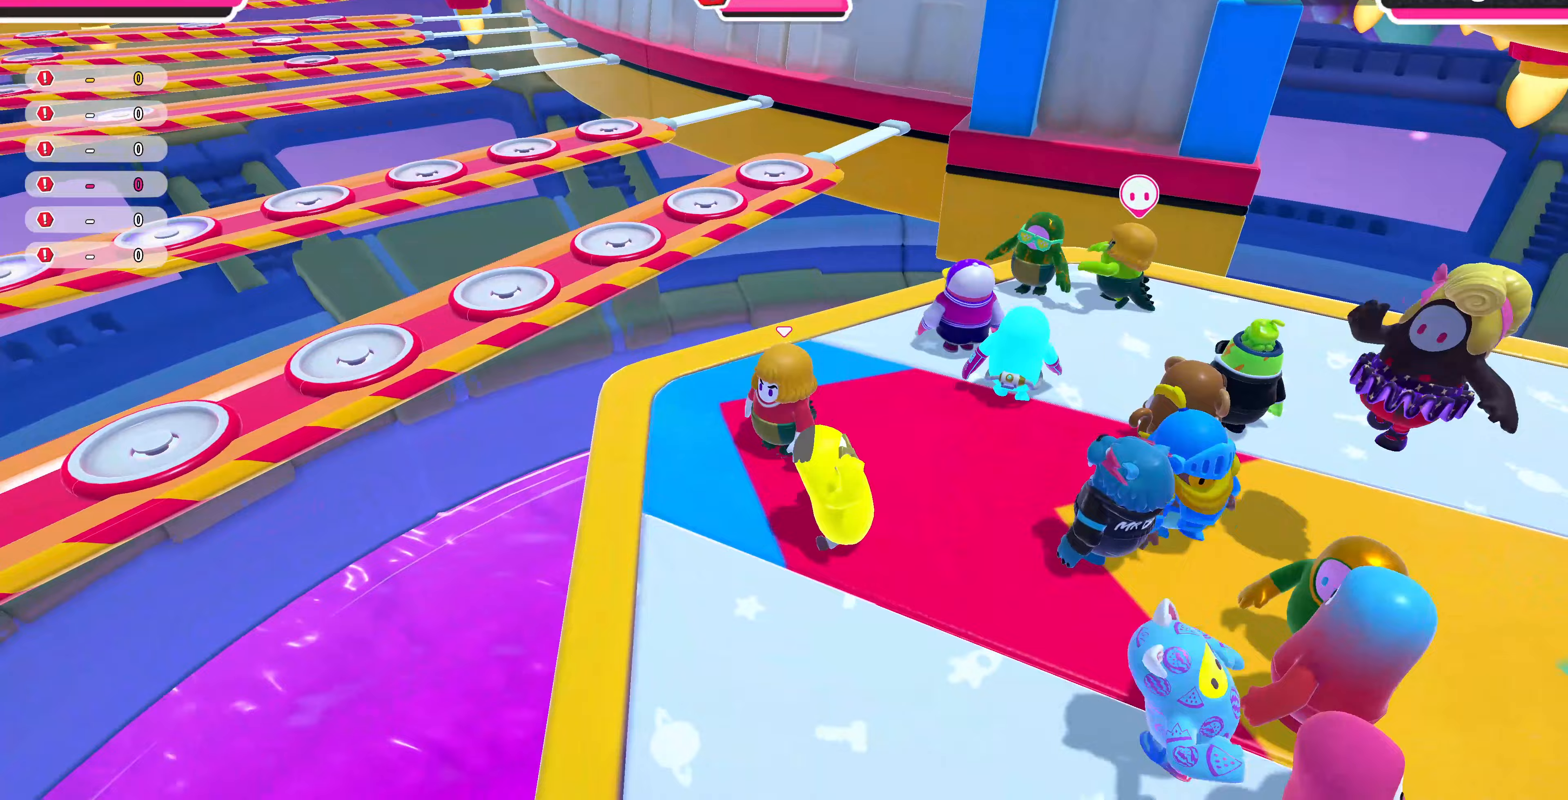
{"buttons": [], "left_stick": "up-left", "right_stick": "center", "events": [[100, "left_stick", "center"], [300, "left_stick", "up-left"]]}
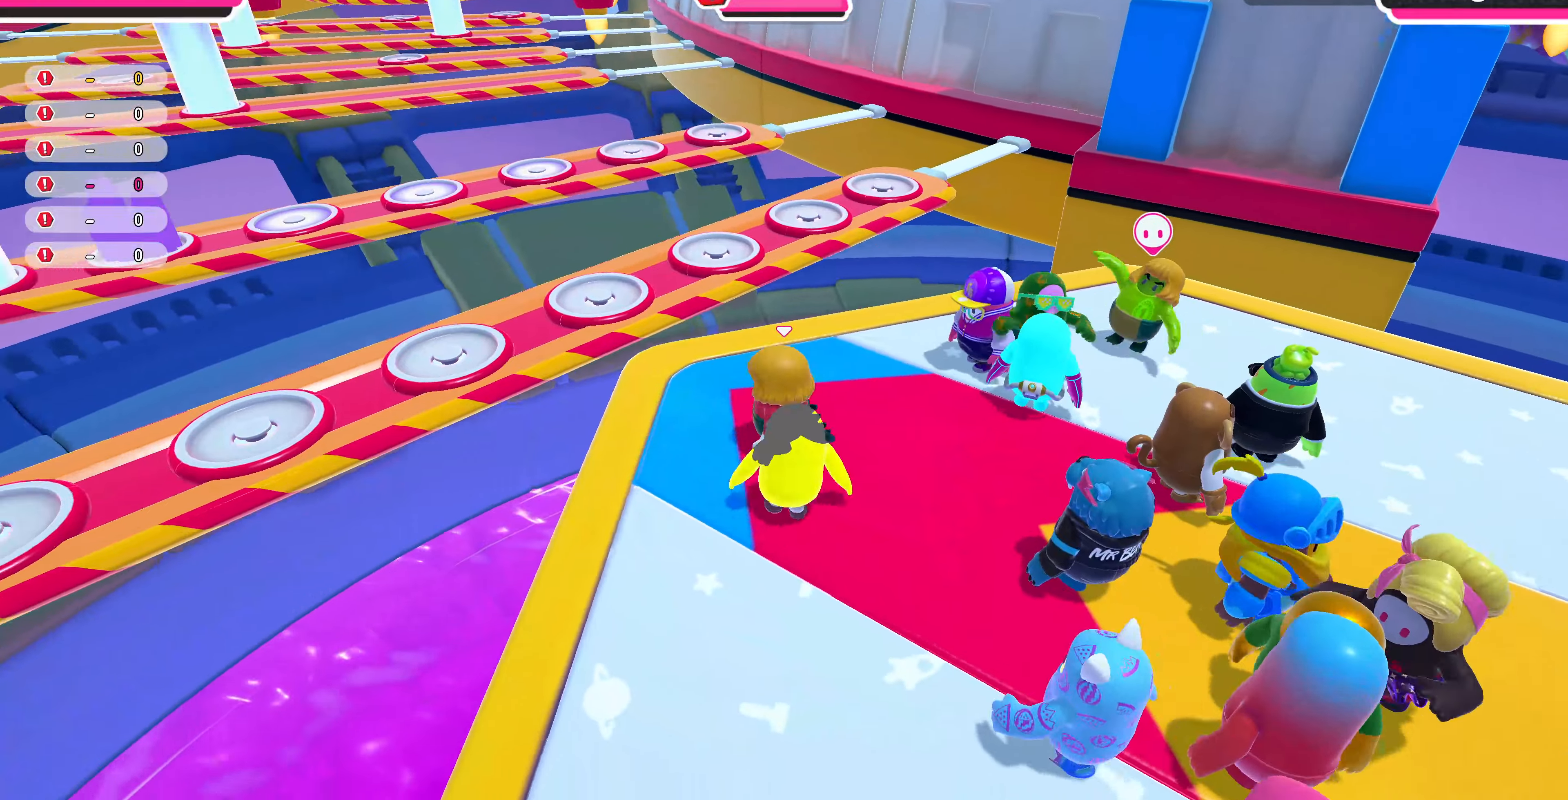
{"buttons": [], "left_stick": "center", "right_stick": "center", "events": [[67, "right_stick", "up-right"], [267, "left_stick", "center"], [267, "right_stick", "center"], [333, "left_stick", "up-left"], [500, "left_stick", "center"]]}
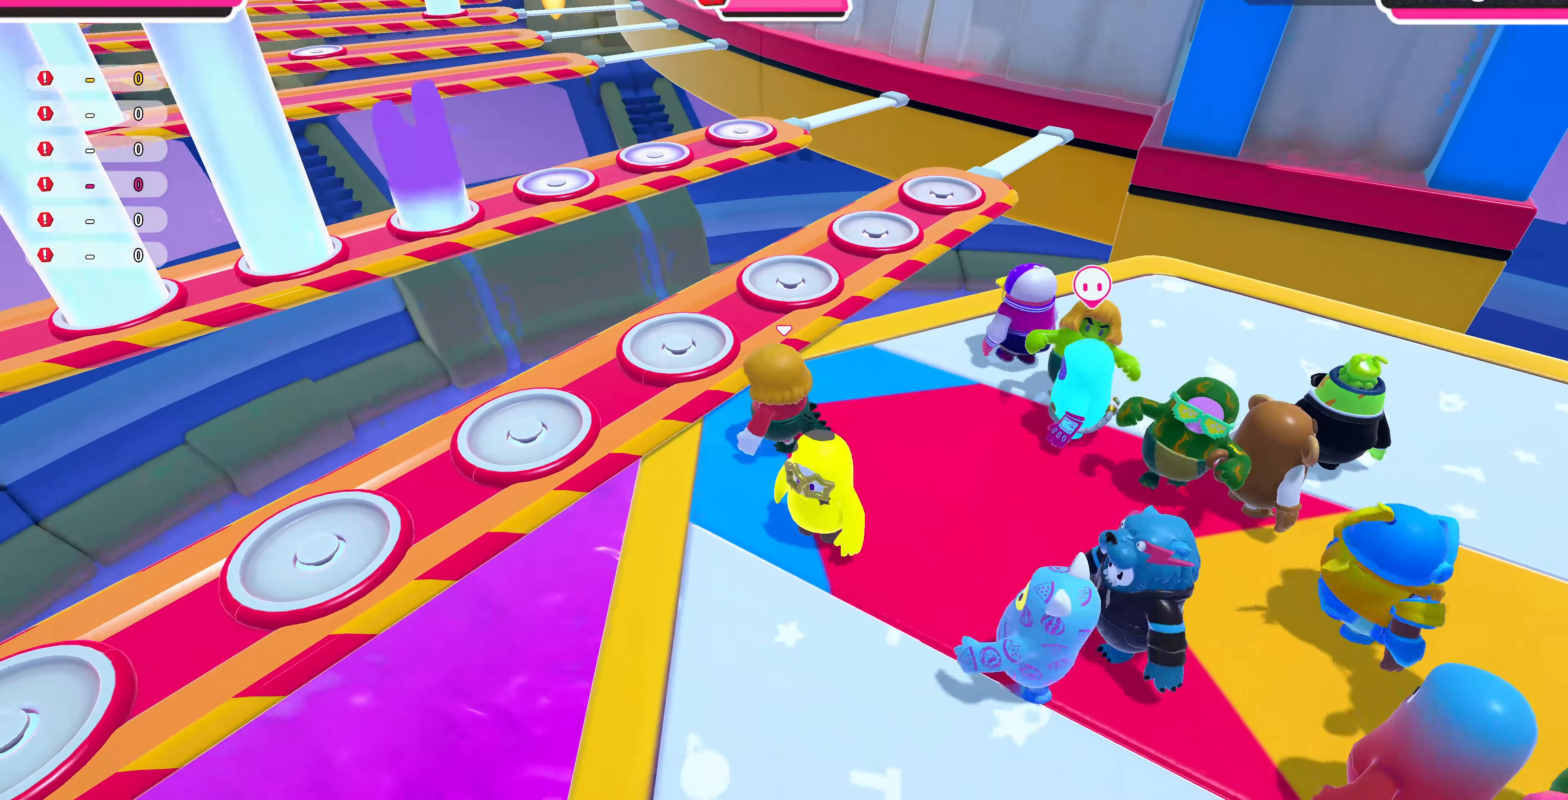
{"buttons": [], "left_stick": "down-right", "right_stick": "up-right", "events": [[33, "CROSS", "down"], [100, "left_stick", "up-left"], [200, "CROSS", "up"], [333, "left_stick", "center"], [400, "right_stick", "up-right"], [467, "left_stick", "down-right"]]}
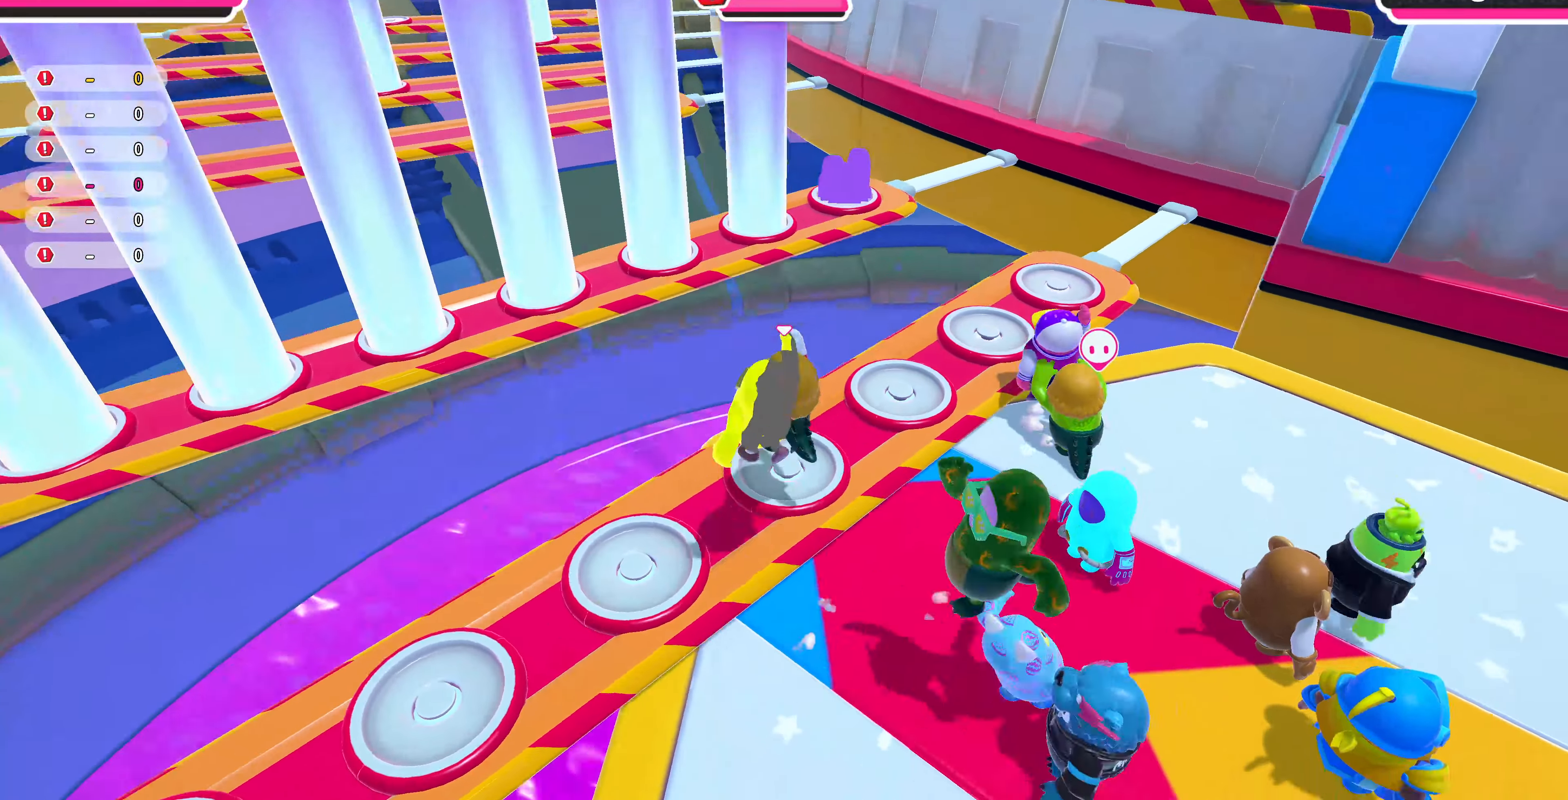
{"buttons": [], "left_stick": "center", "right_stick": "right", "events": [[100, "left_stick", "center"], [167, "right_stick", "center"], [367, "right_stick", "right"]]}
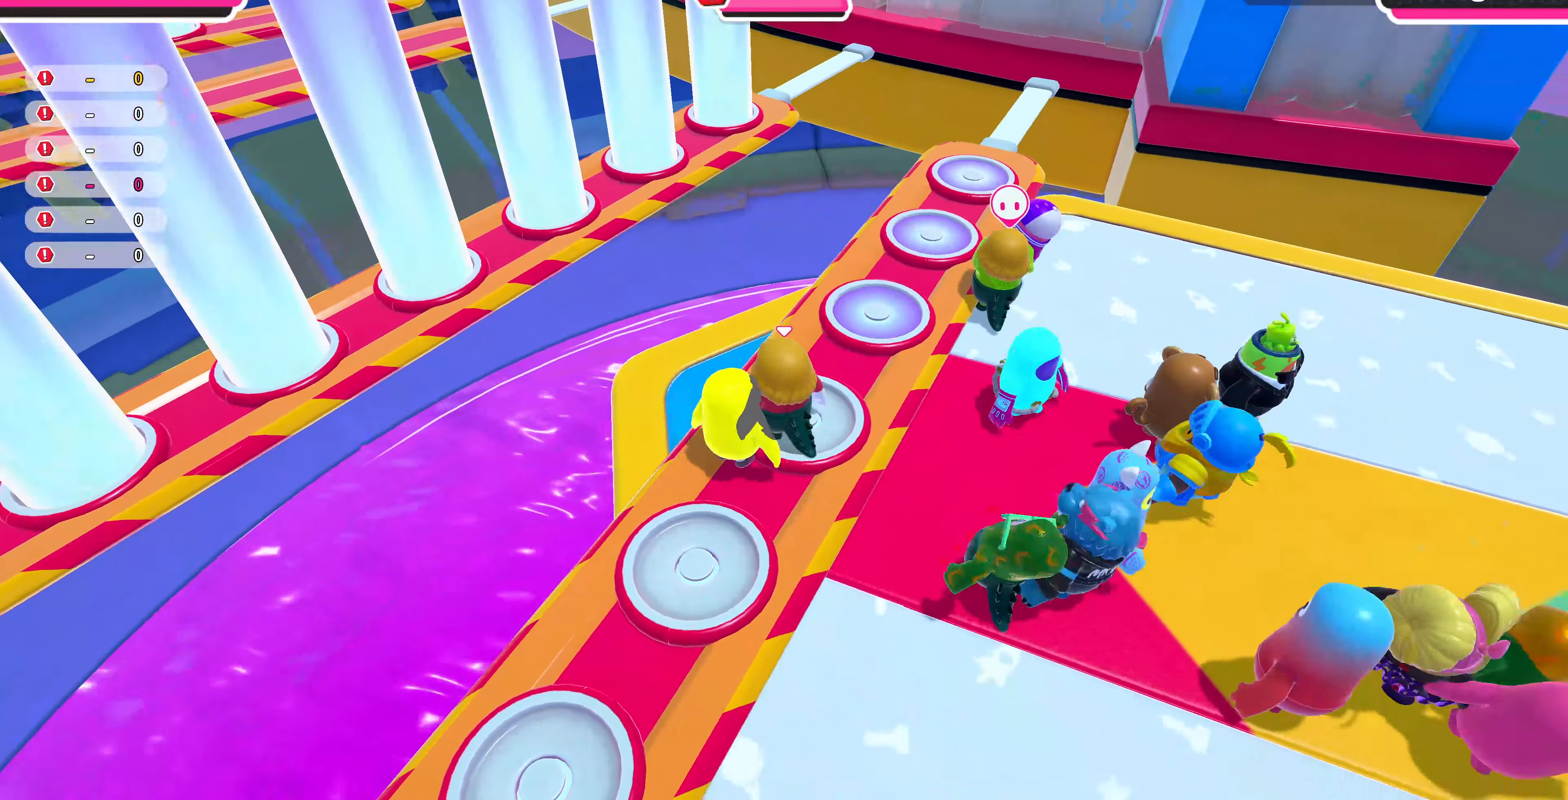
{"buttons": [], "left_stick": "up-left", "right_stick": "center", "events": [[33, "right_stick", "up-right"], [67, "left_stick", "up-right"], [200, "left_stick", "center"], [200, "right_stick", "center"], [500, "left_stick", "up-left"]]}
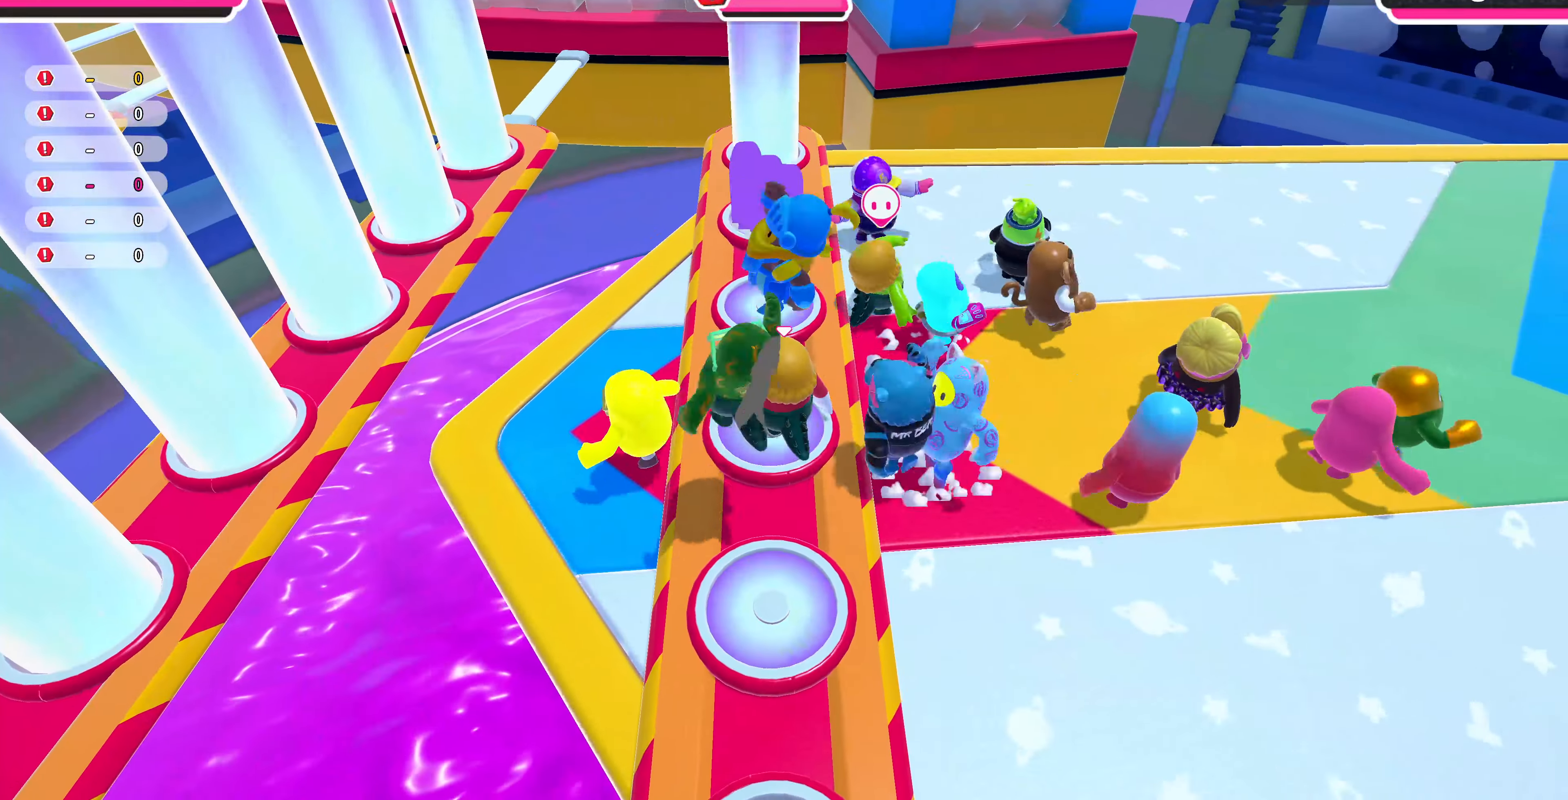
{"buttons": [], "left_stick": "left", "right_stick": "center", "events": [[100, "left_stick", "center"], [200, "left_stick", "up-left"], [300, "left_stick", "left"]]}
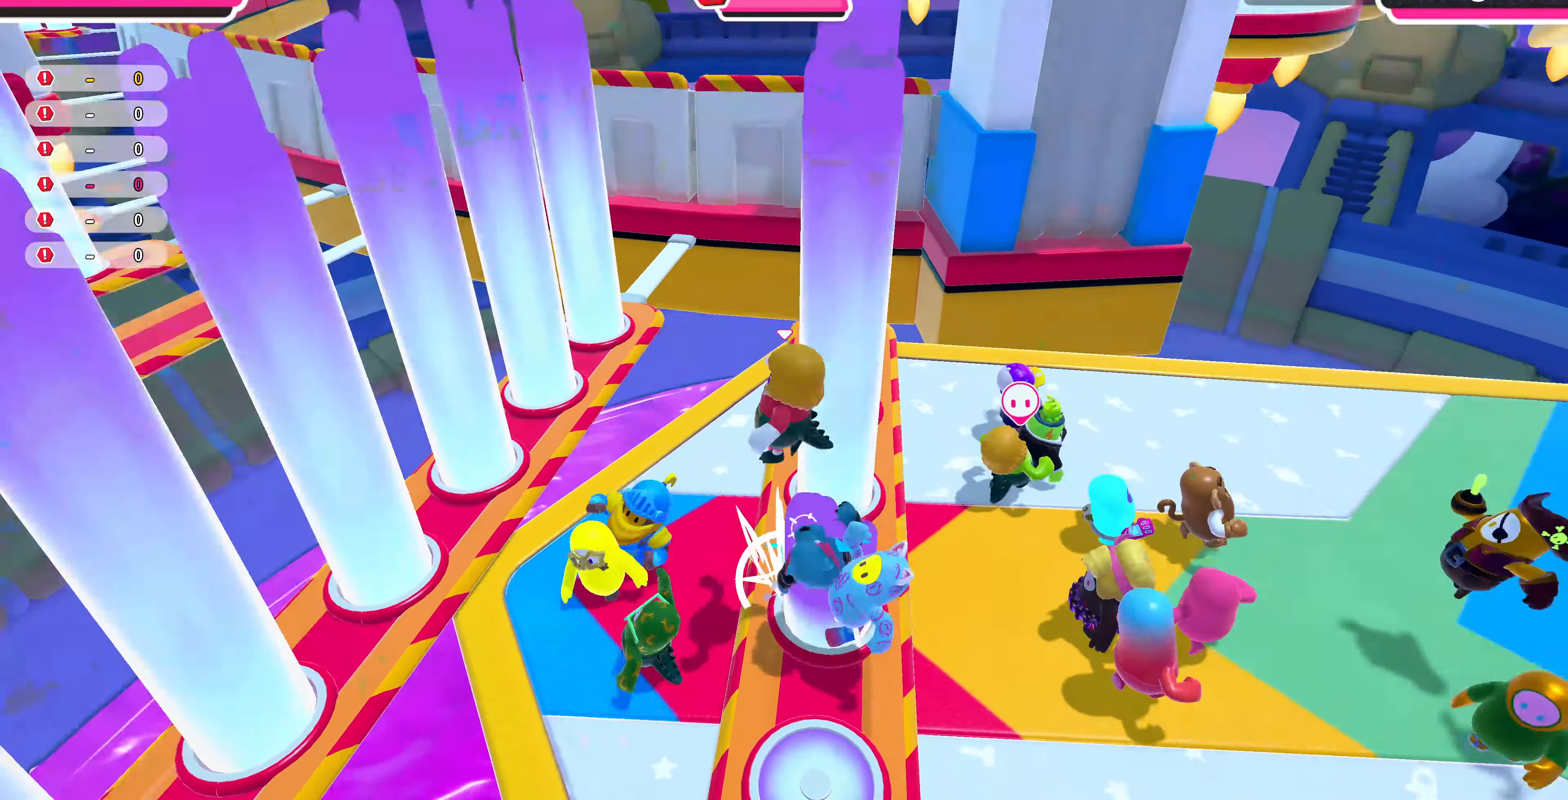
{"buttons": [], "left_stick": "up-left", "right_stick": "up-left", "events": [[67, "left_stick", "center"], [167, "left_stick", "down-right"], [167, "right_stick", "up"], [267, "left_stick", "right"], [367, "left_stick", "up-left"], [367, "right_stick", "up-left"]]}
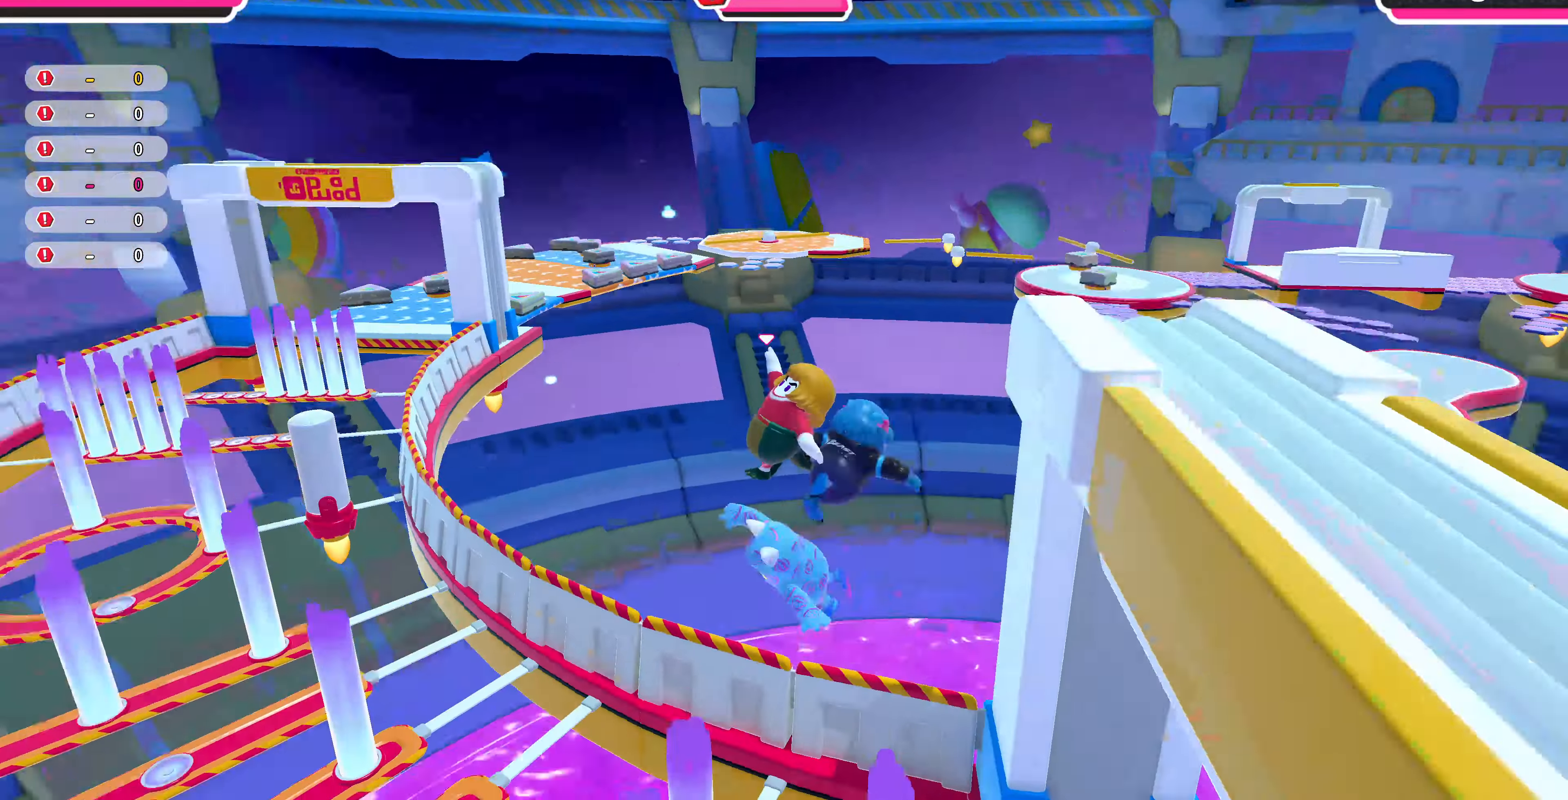
{"buttons": [], "left_stick": "up-left", "right_stick": "center", "events": [[167, "right_stick", "up"], [400, "right_stick", "center"]]}
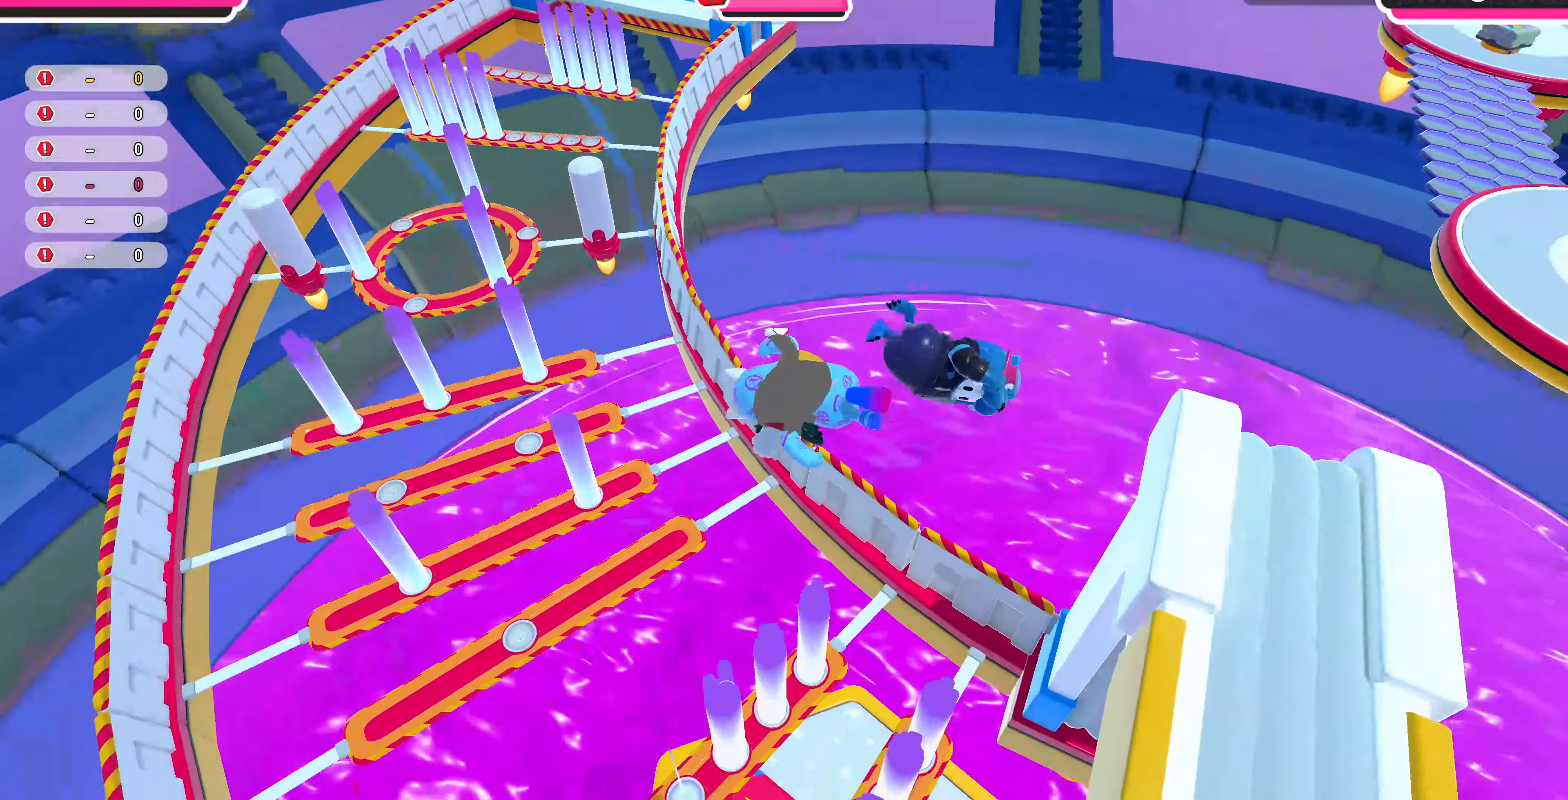
{"buttons": [], "left_stick": "up-left", "right_stick": "right", "events": [[400, "right_stick", "right"]]}
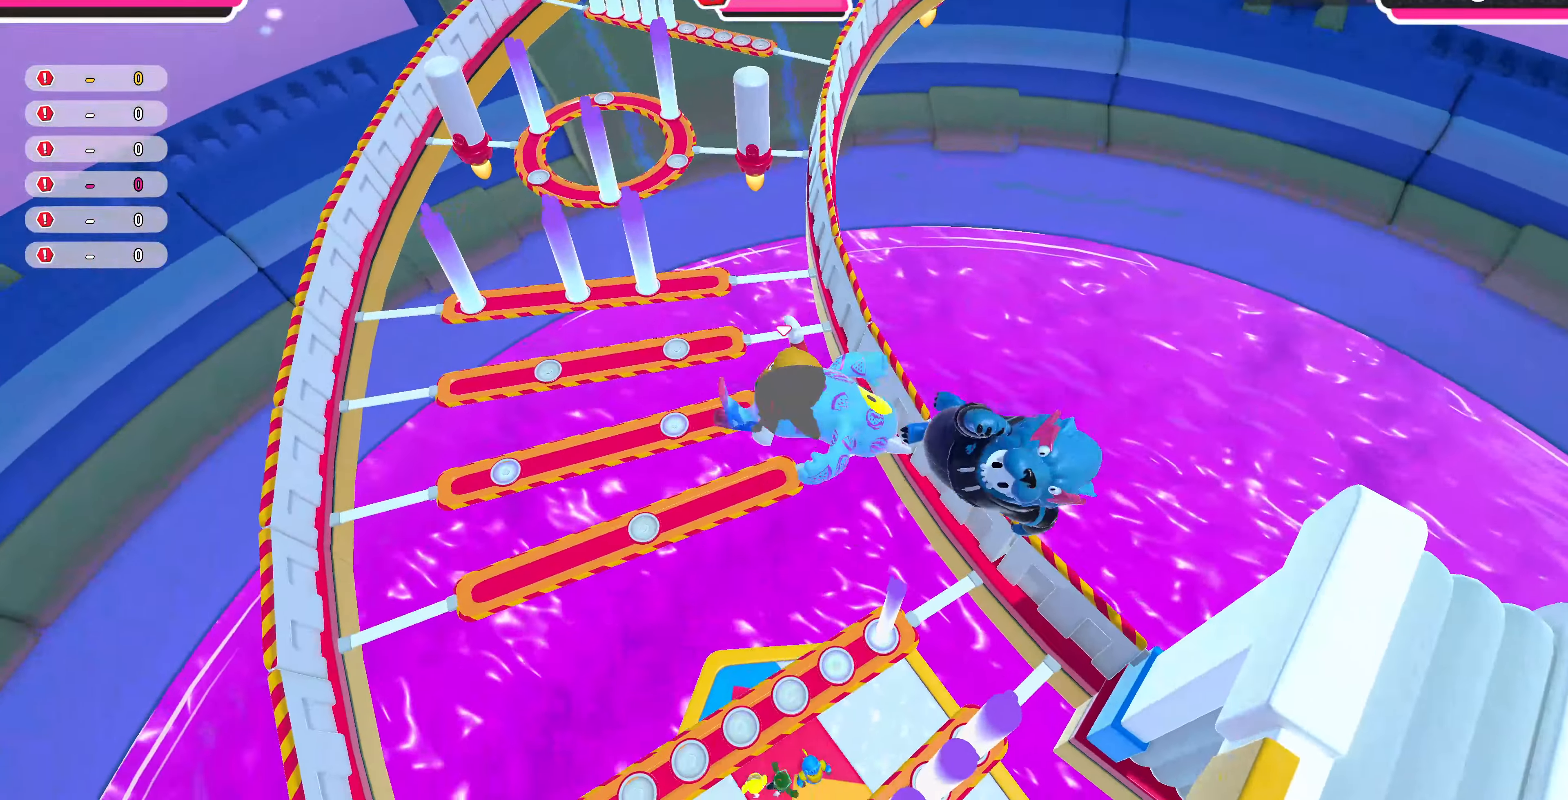
{"buttons": [], "left_stick": "center", "right_stick": "right", "events": [[200, "left_stick", "center"]]}
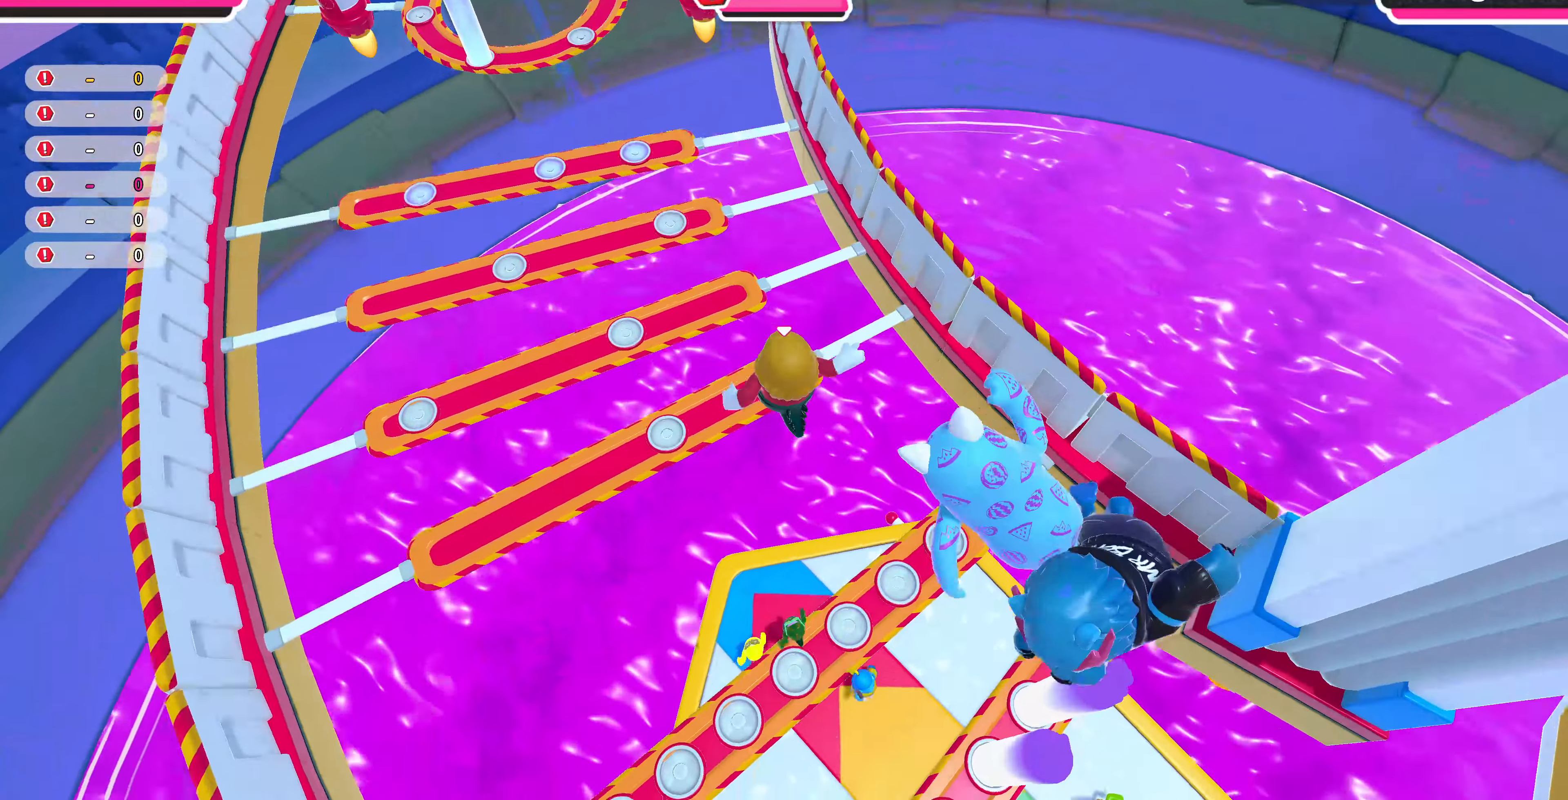
{"buttons": [], "left_stick": "down-right", "right_stick": "down-right", "events": [[33, "right_stick", "down-right"], [167, "left_stick", "down-right"]]}
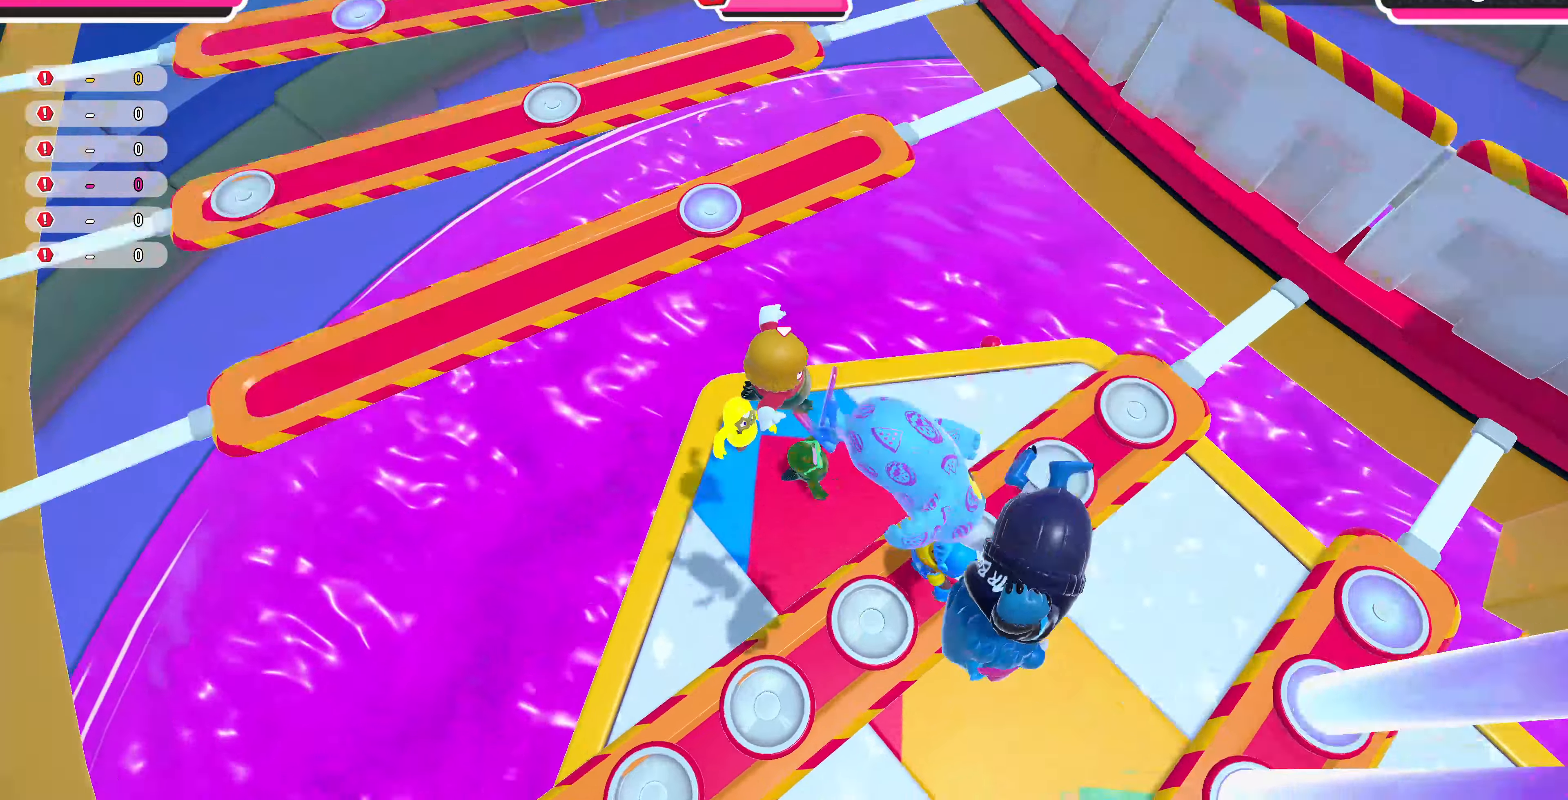
{"buttons": [], "left_stick": "center", "right_stick": "right", "events": [[66, "left_stick", "center"], [433, "right_stick", "right"]]}
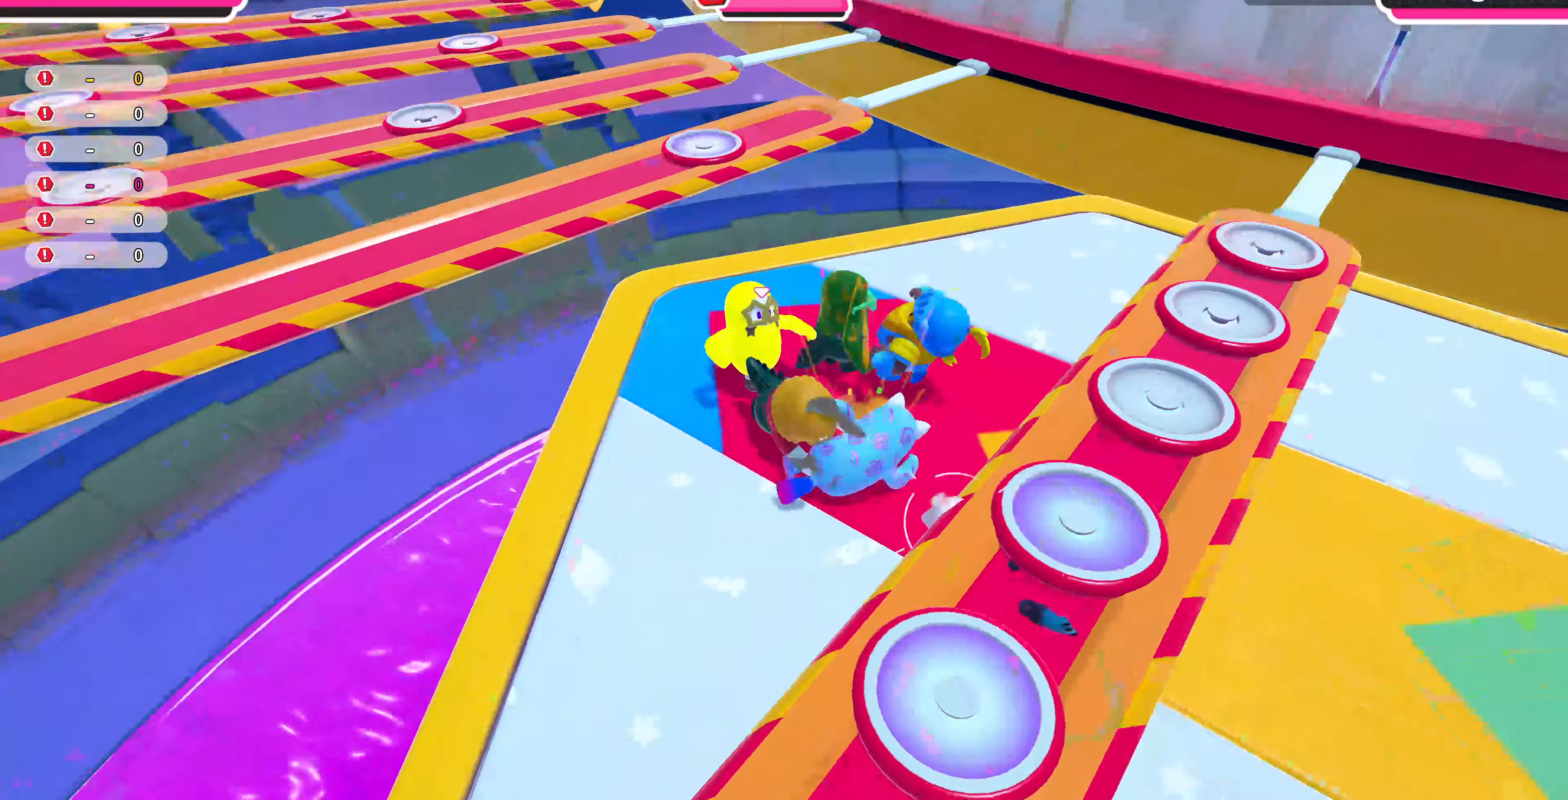
{"buttons": [], "left_stick": "center", "right_stick": "center", "events": [[133, "right_stick", "up-right"], [233, "right_stick", "center"]]}
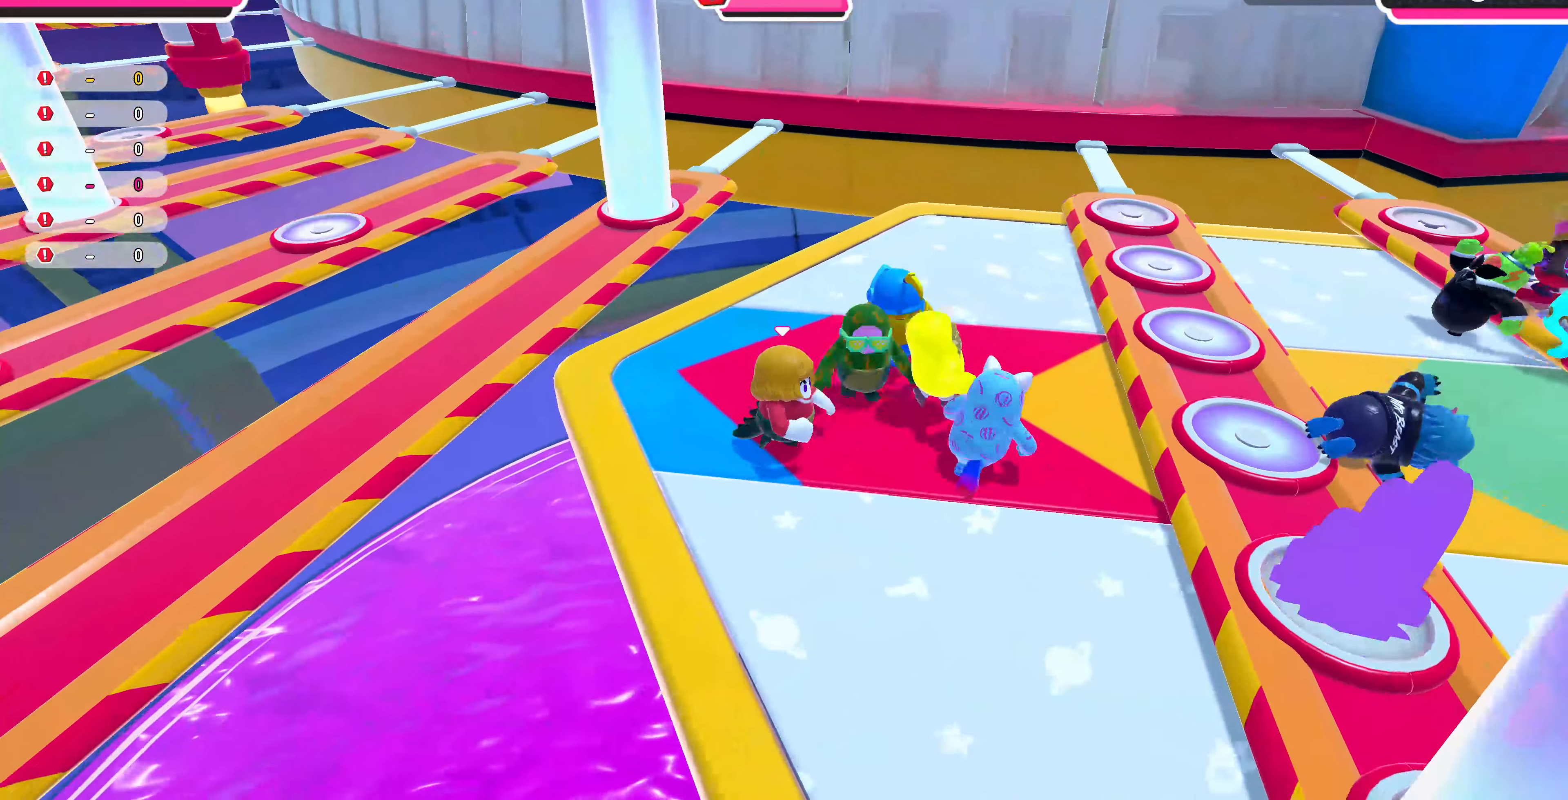
{"buttons": [], "left_stick": "right", "right_stick": "center", "events": [[100, "left_stick", "right"]]}
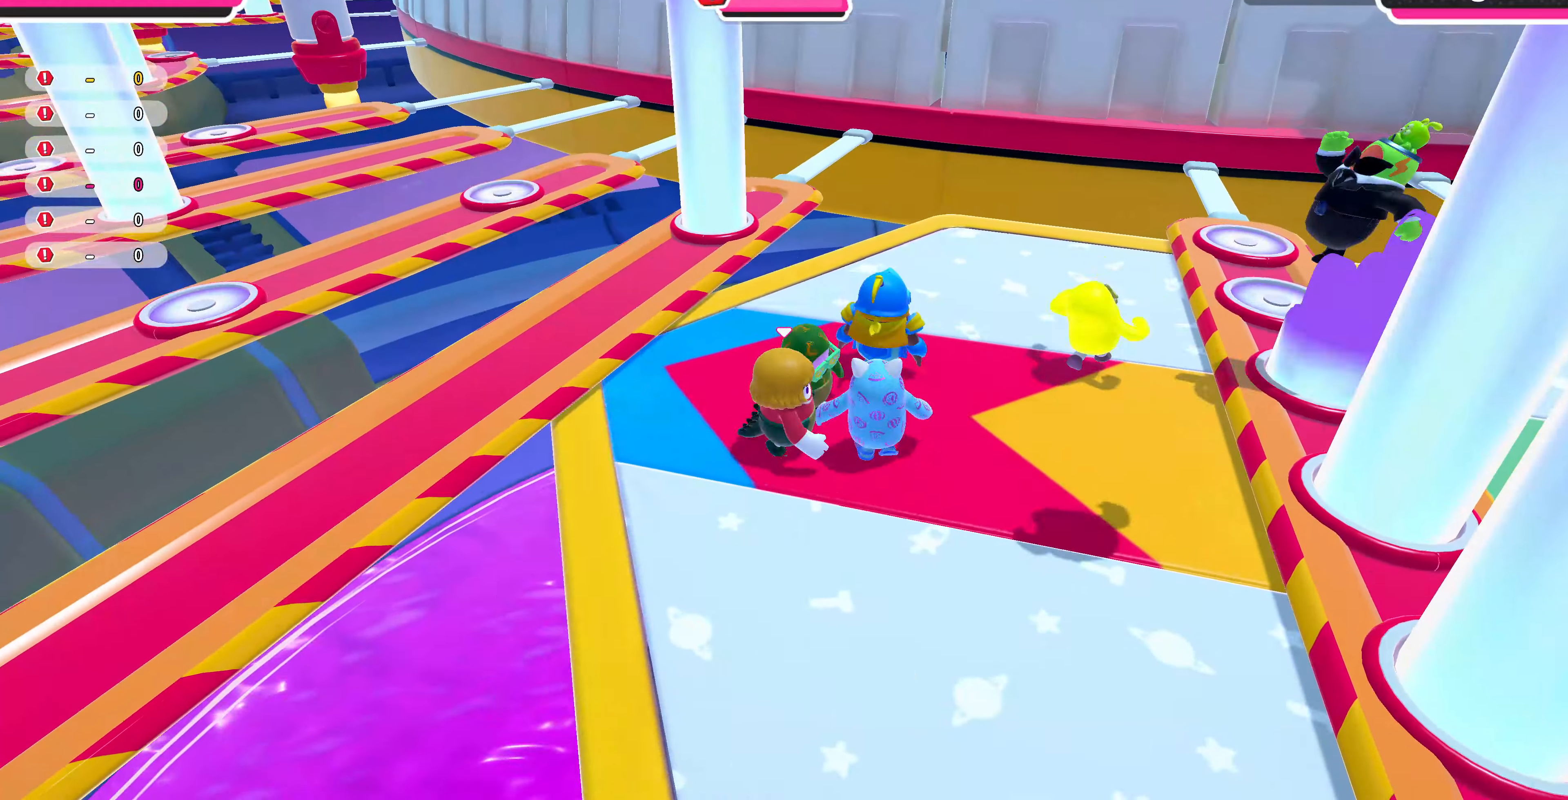
{"buttons": [], "left_stick": "right", "right_stick": "center", "events": []}
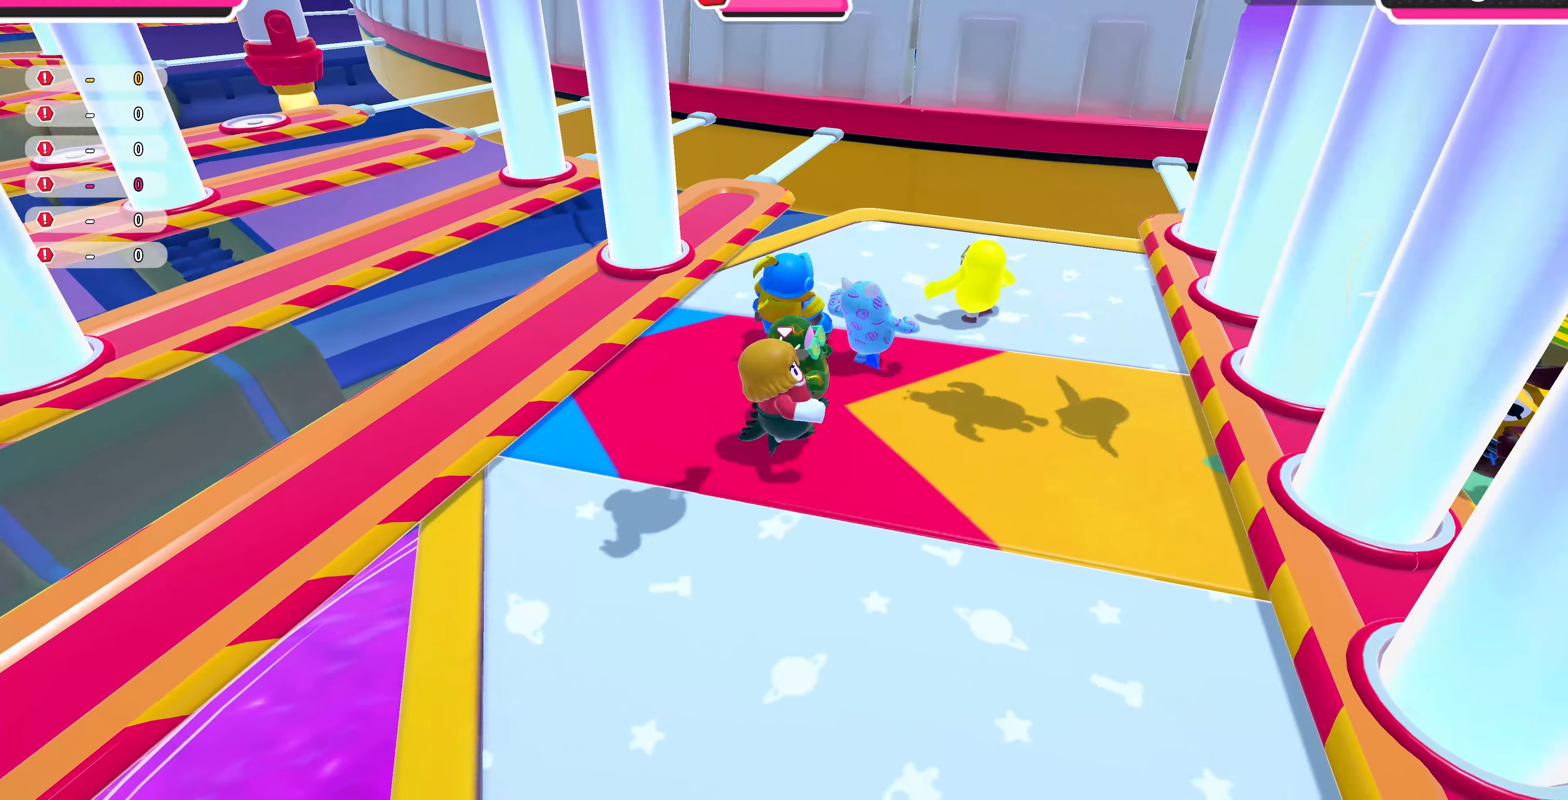
{"buttons": [], "left_stick": "up-left", "right_stick": "center", "events": [[233, "left_stick", "center"], [366, "left_stick", "up-left"]]}
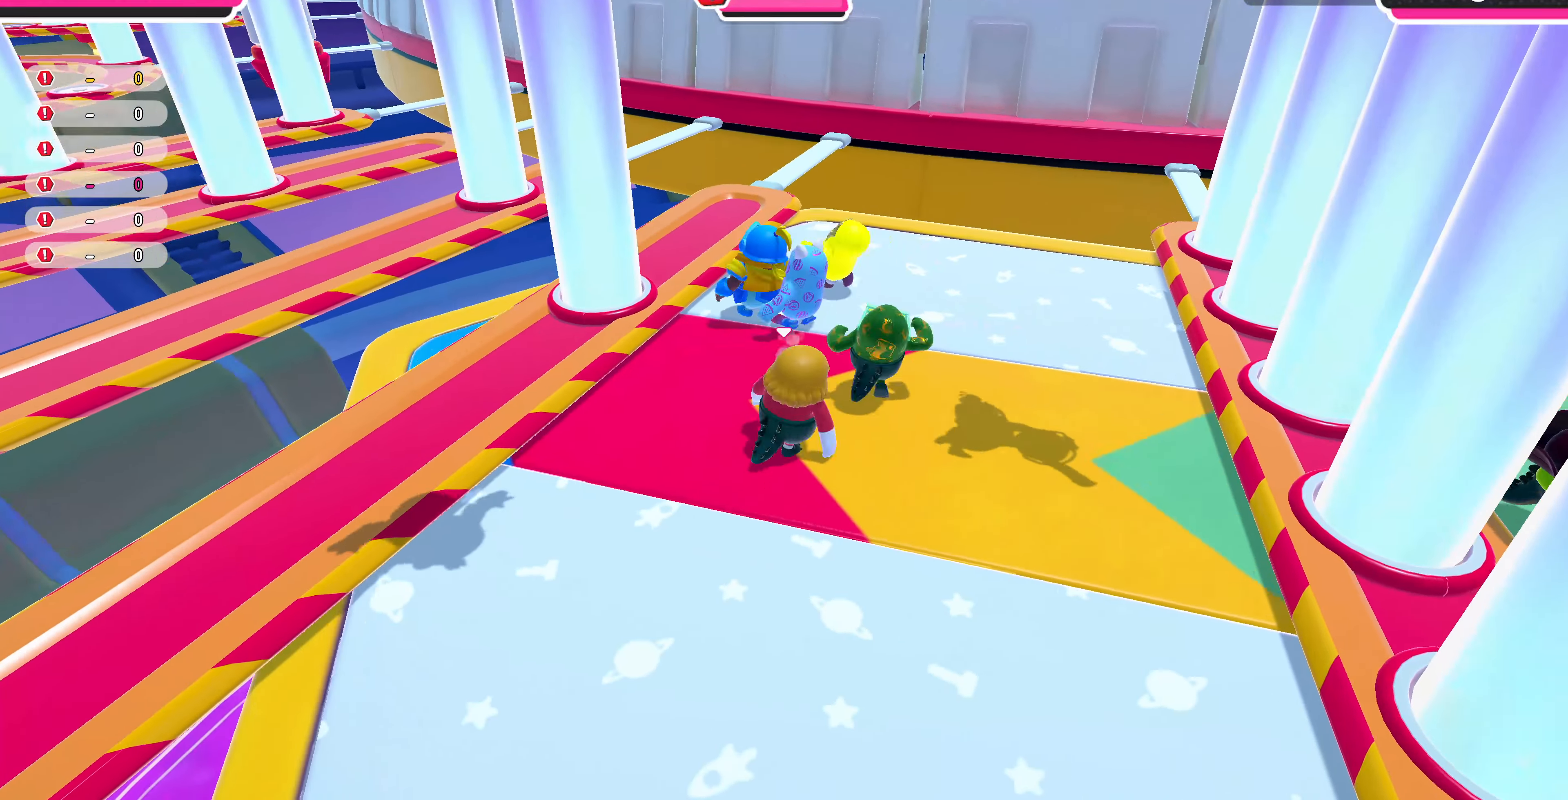
{"buttons": ["CROSS"], "left_stick": "up", "right_stick": "center", "events": [[300, "left_stick", "up"], [366, "CROSS", "down"]]}